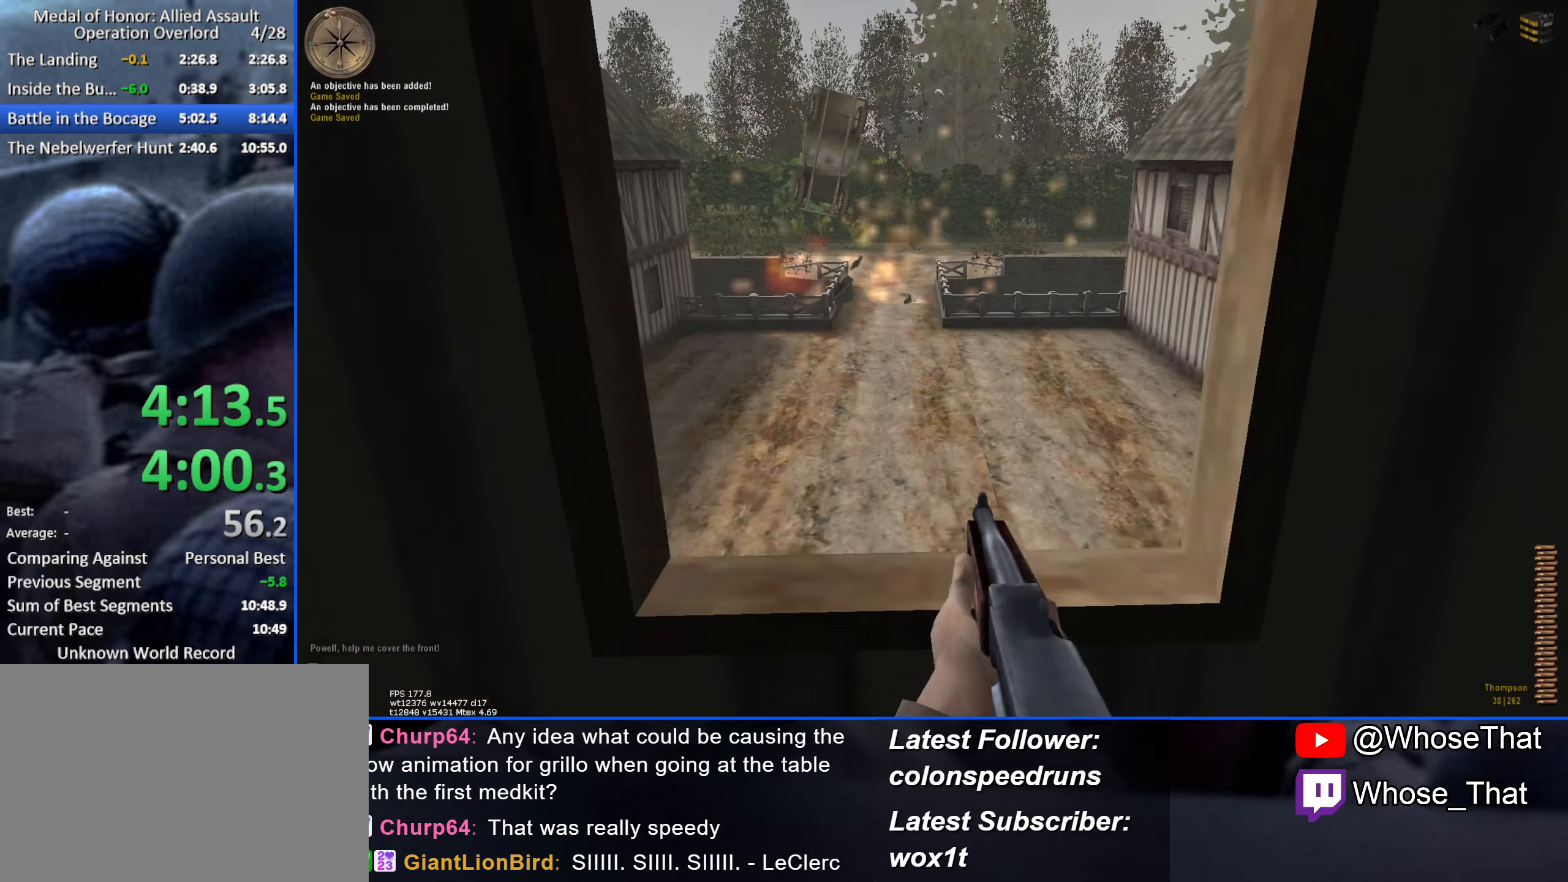
Gameplay with keyboard; each line is a JSON object with the keys held at the frame after it. "events" lists presses ("down") and releases ("up") of "1", "2", "3", "4", "5", "a", "alt", "c", "caps_lock", "ctrl", "d", "e", "f", "f8", "f9", "g", "q", "r", "s", "shift", "space", "t", "tab", "v", "w", "x" and "z" between this image and that frame as [ms after this image, input, new state], when the widget could be followed in between. No other keys are recorded. Mouse input is not recorded. Not read: f7.
{"keys": ["w"], "events": [[83, "space", "up"], [116, "c", "down"], [216, "c", "up"]]}
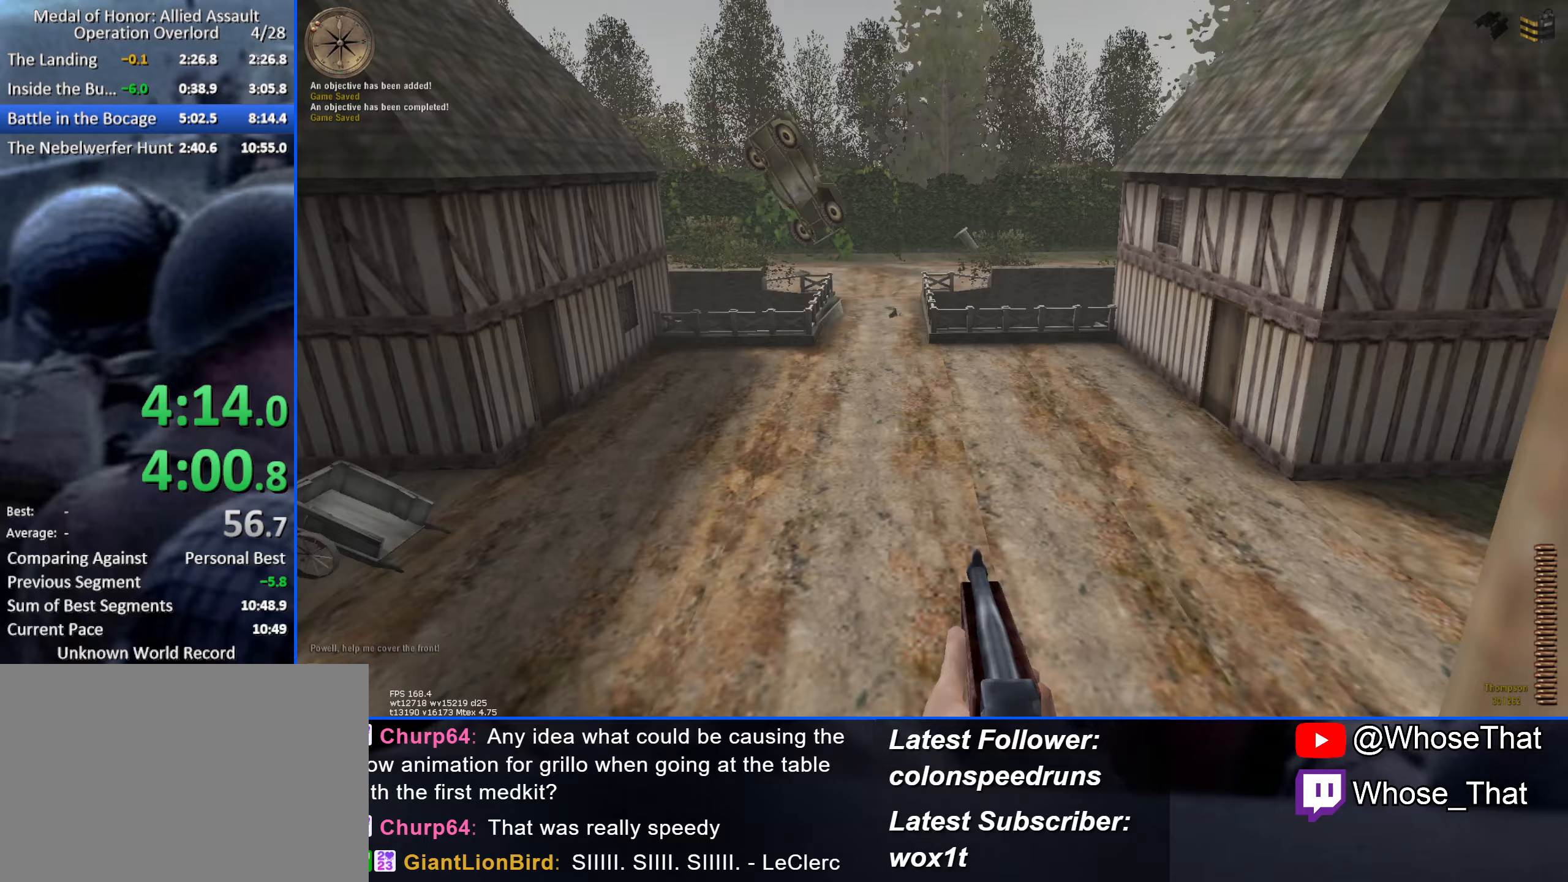
{"keys": ["w"], "events": []}
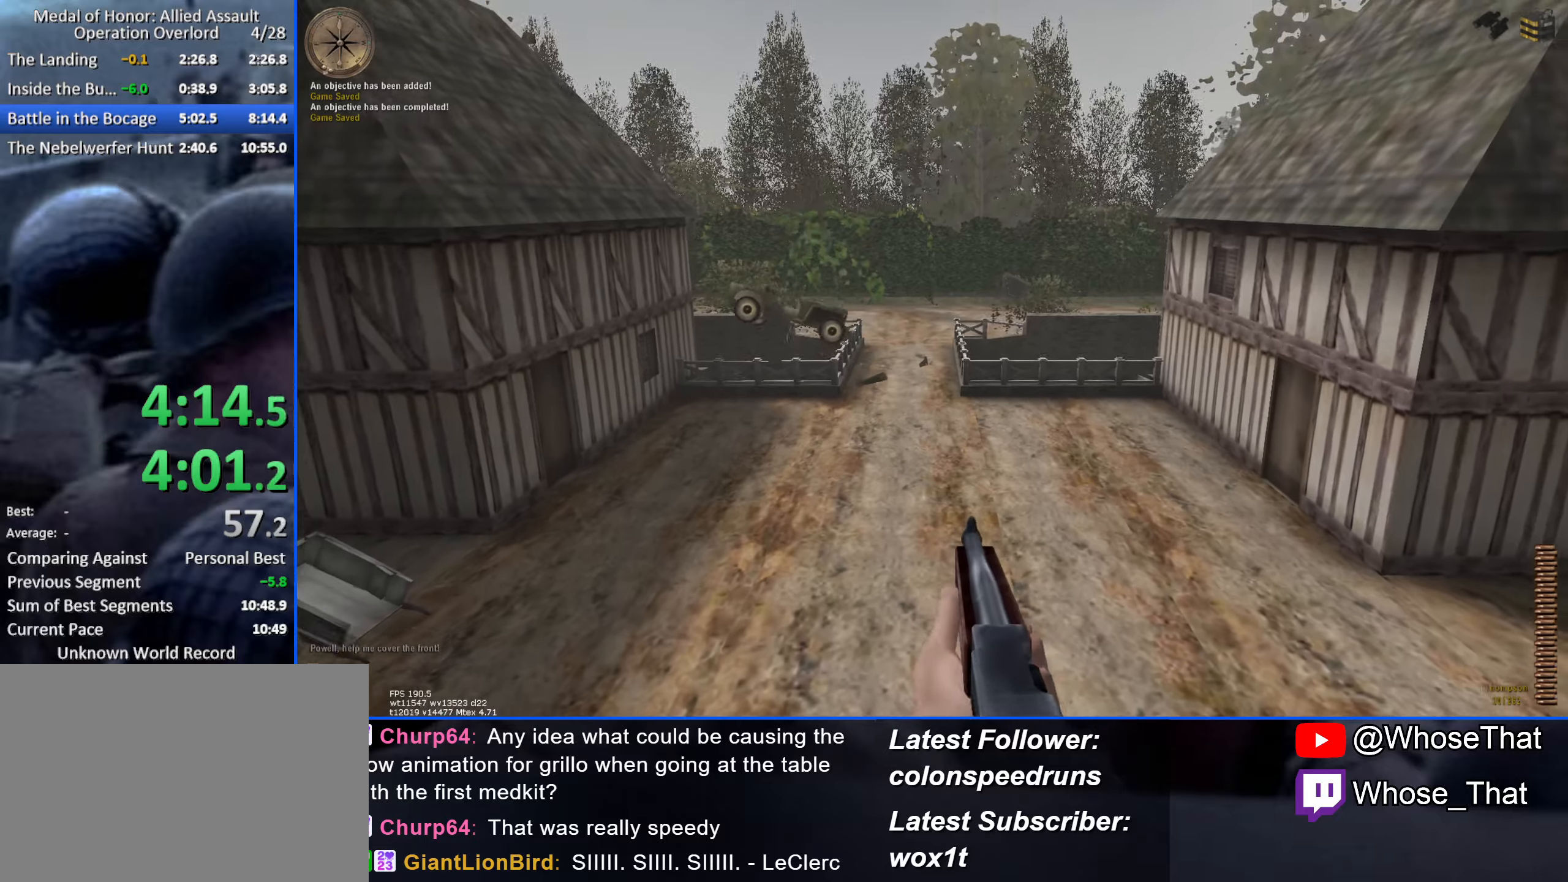
{"keys": ["w"], "events": [[167, "c", "down"], [200, "c", "up"], [300, "c", "down"], [400, "c", "up"]]}
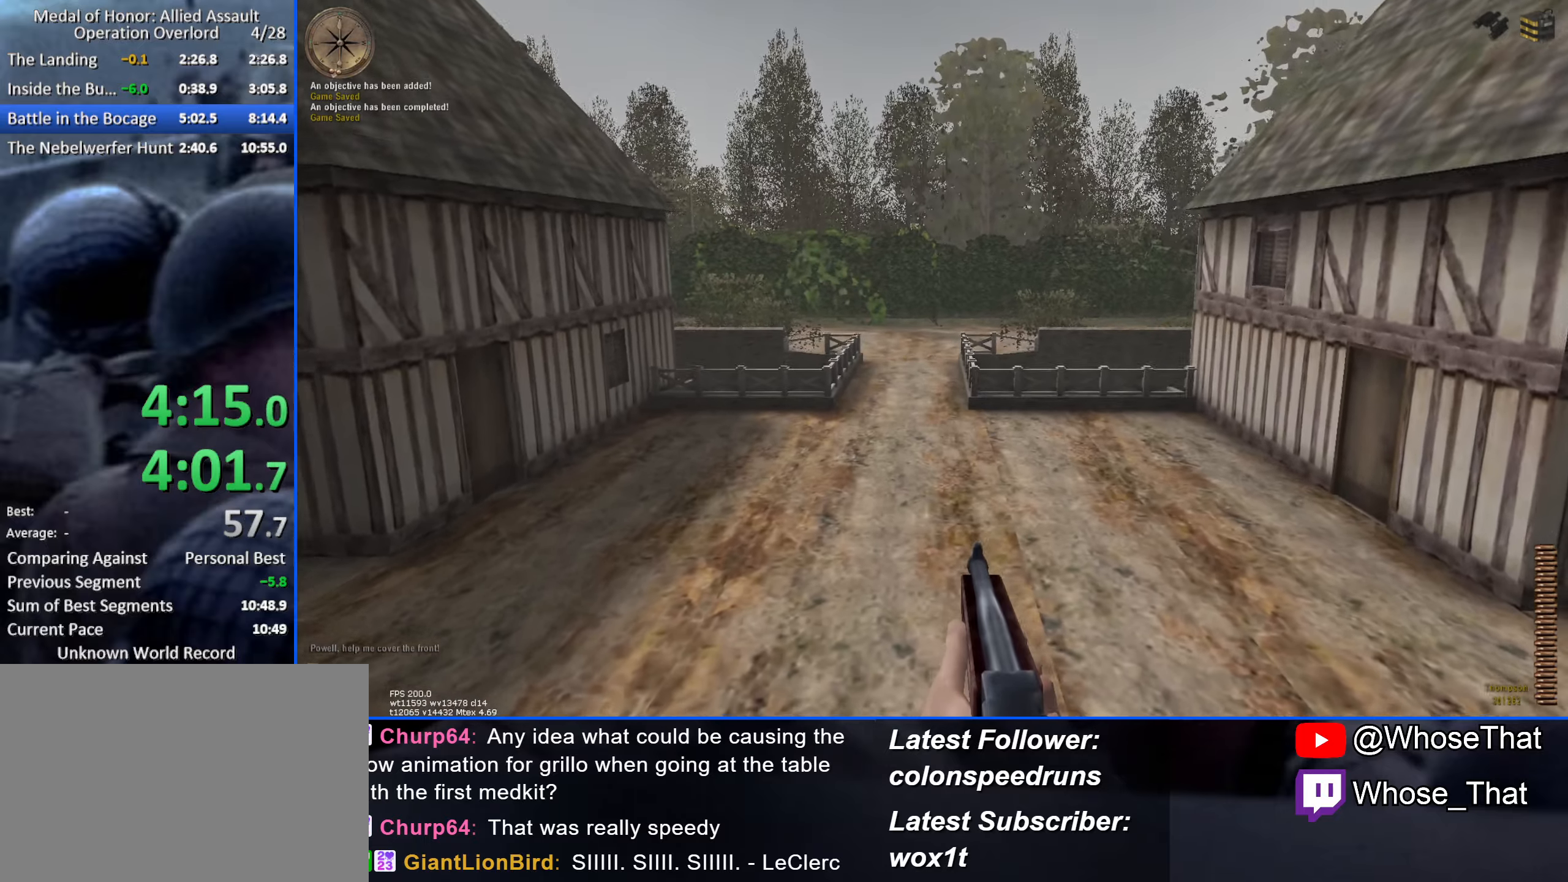
{"keys": ["w"], "events": []}
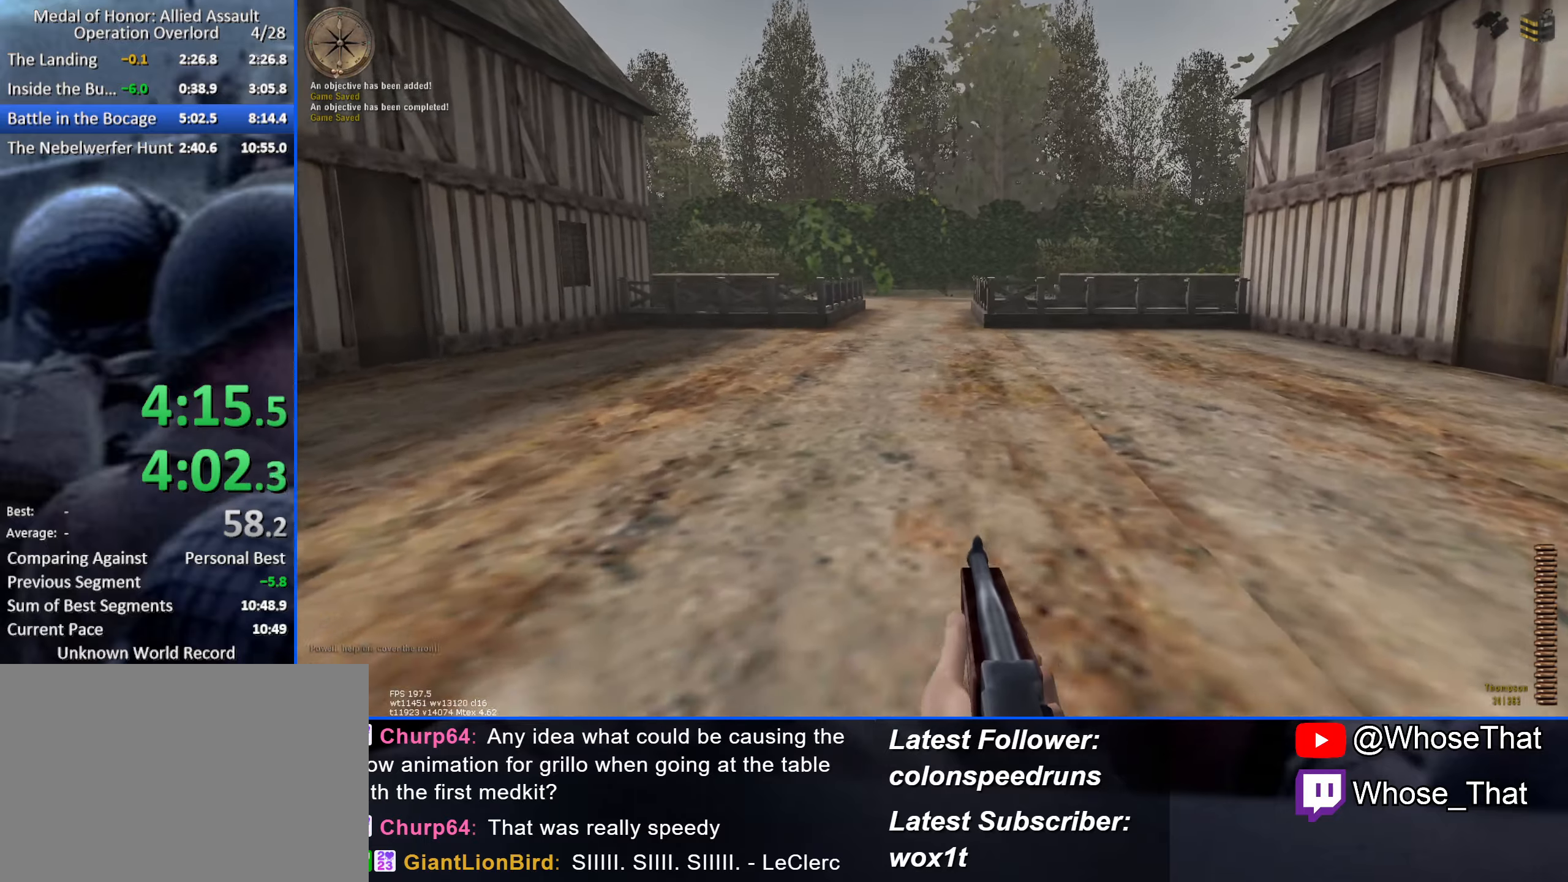
{"keys": ["w"], "events": [[50, "c", "down"], [133, "c", "up"]]}
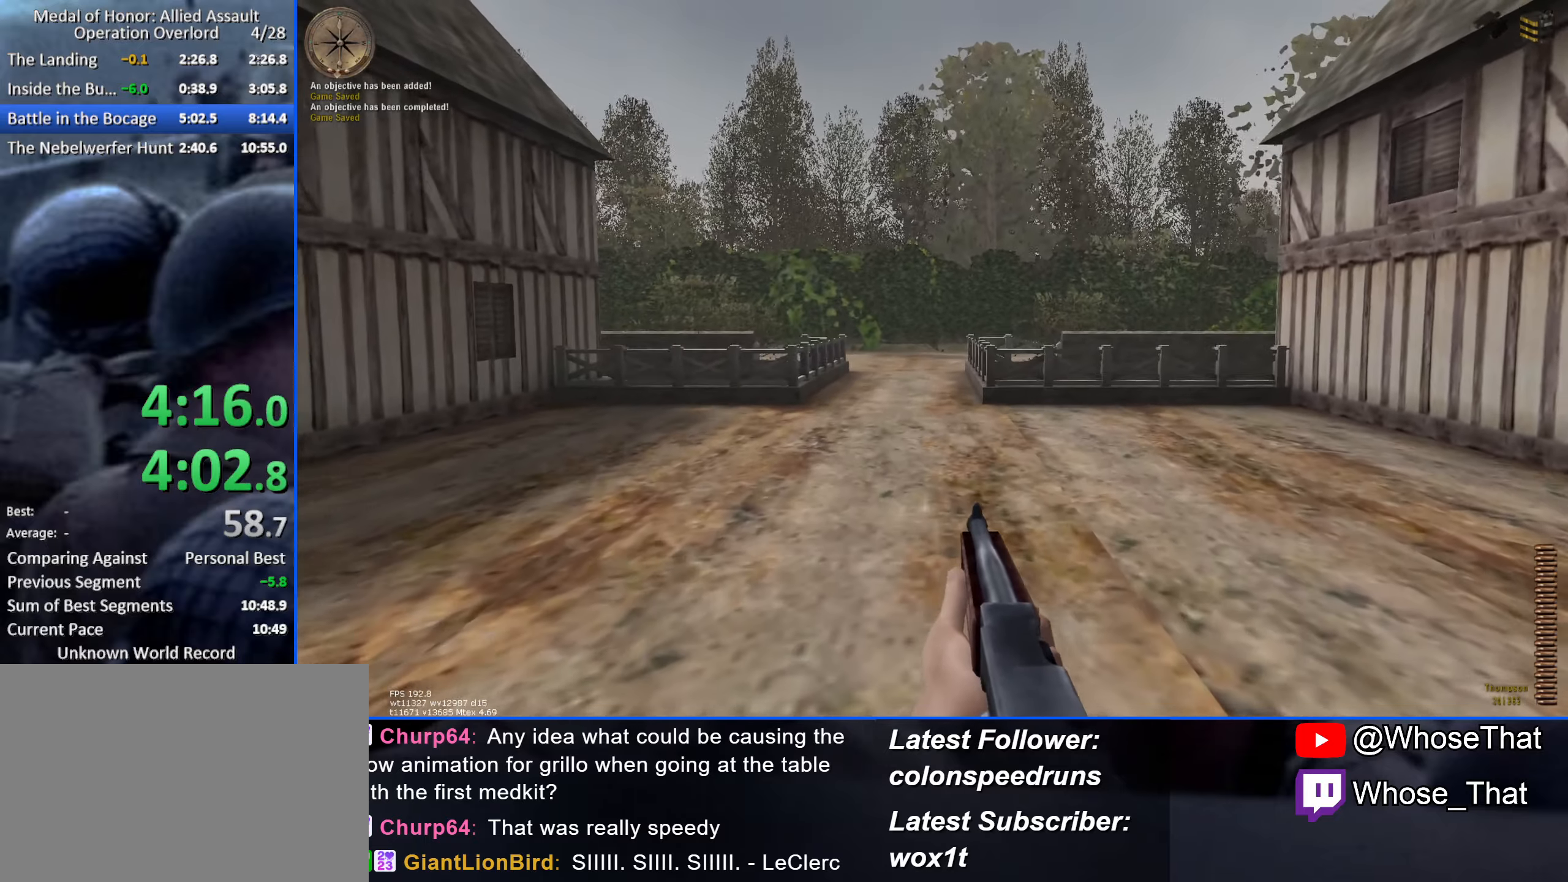
{"keys": ["w"], "events": []}
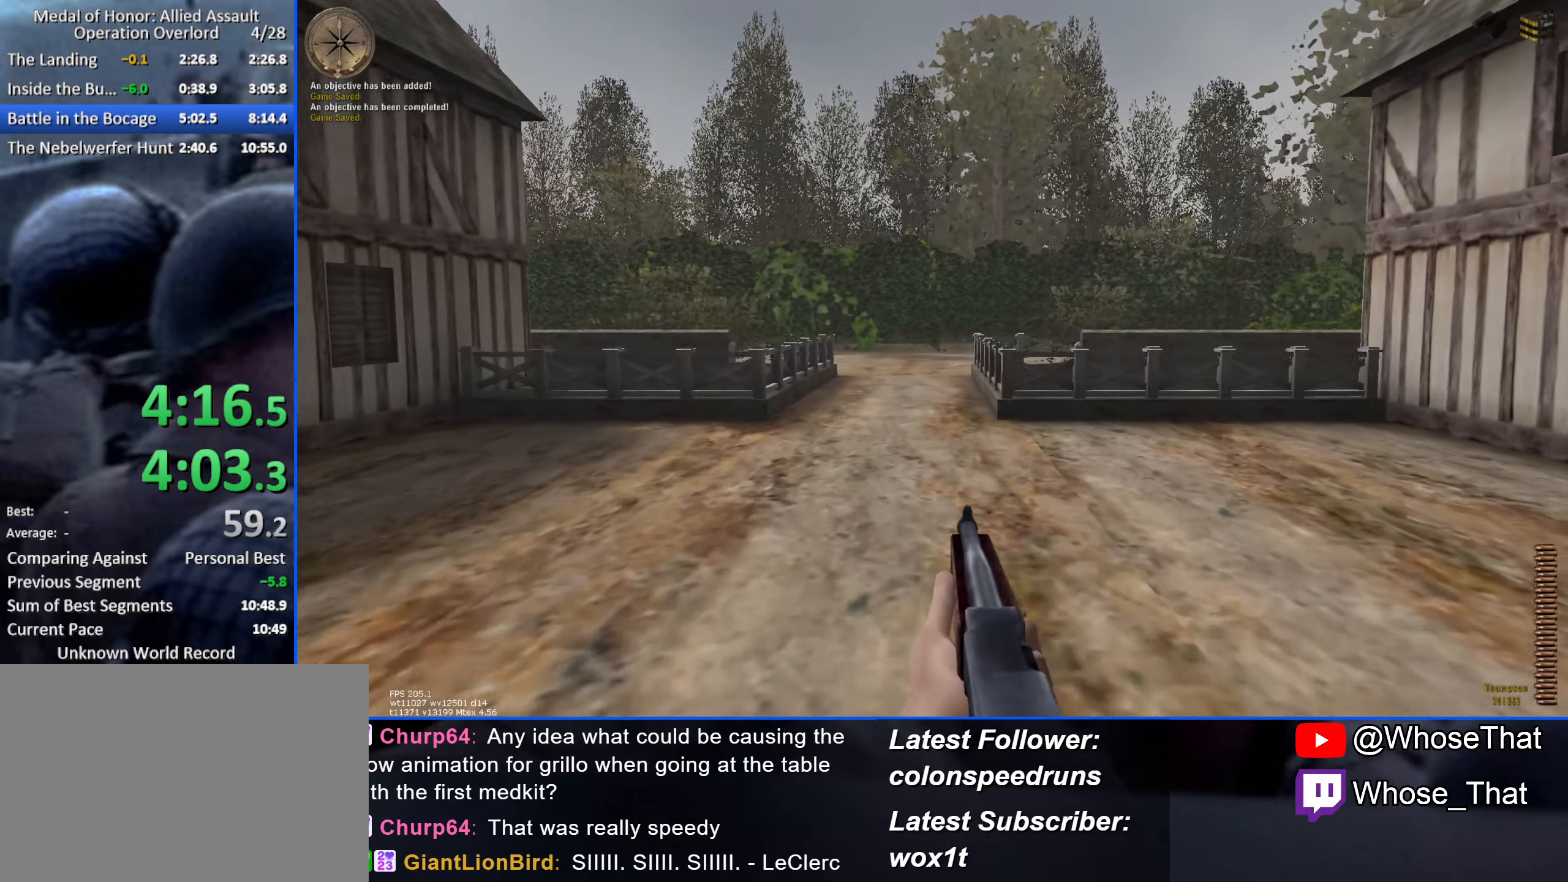
{"keys": ["w"], "events": []}
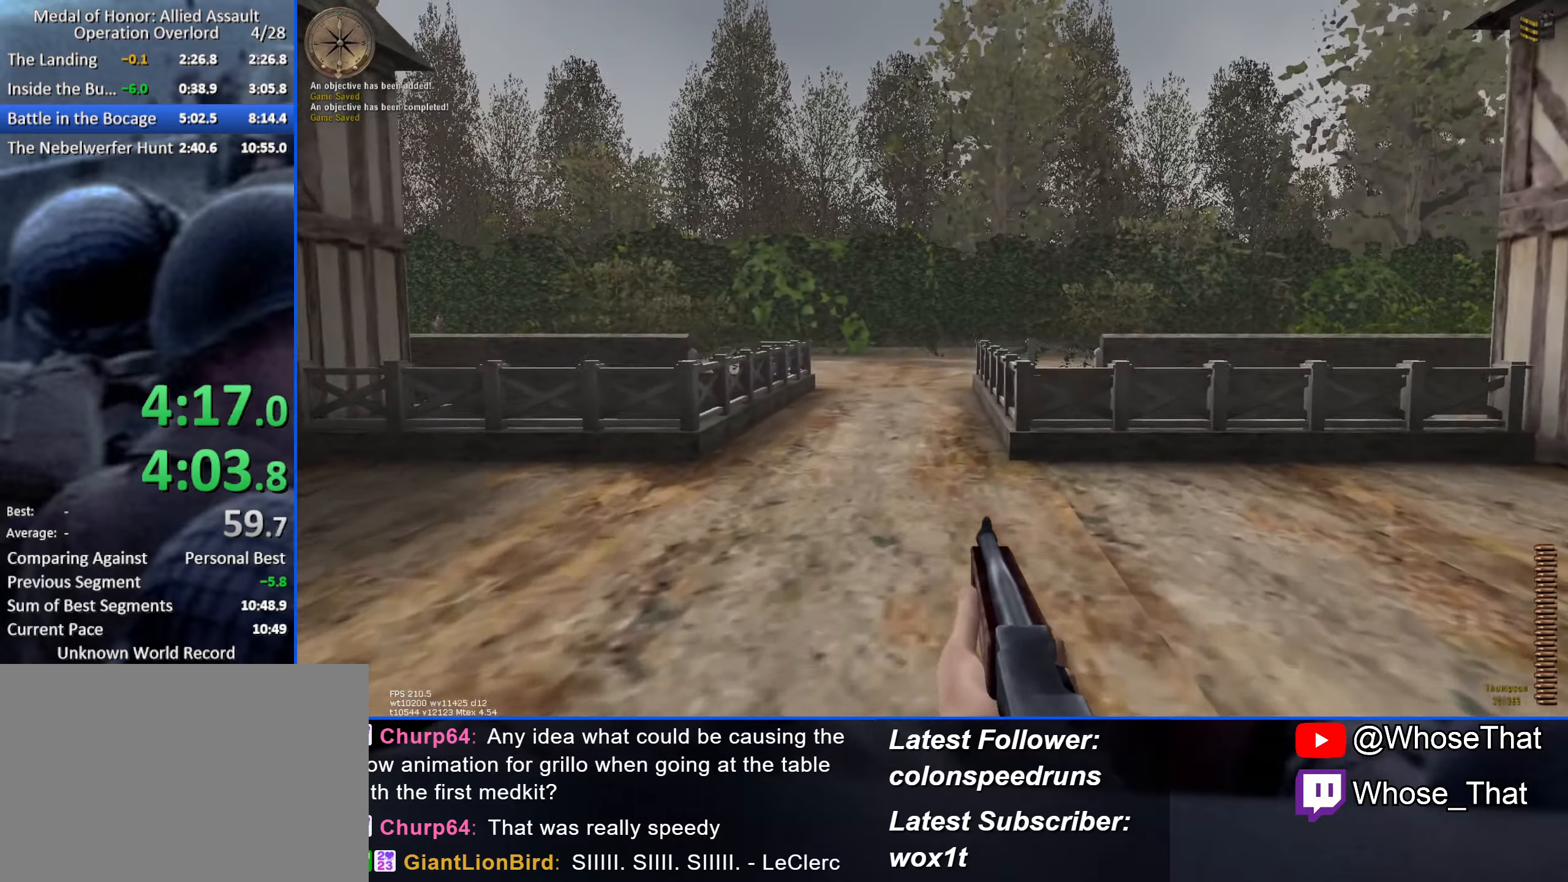
{"keys": ["w"], "events": []}
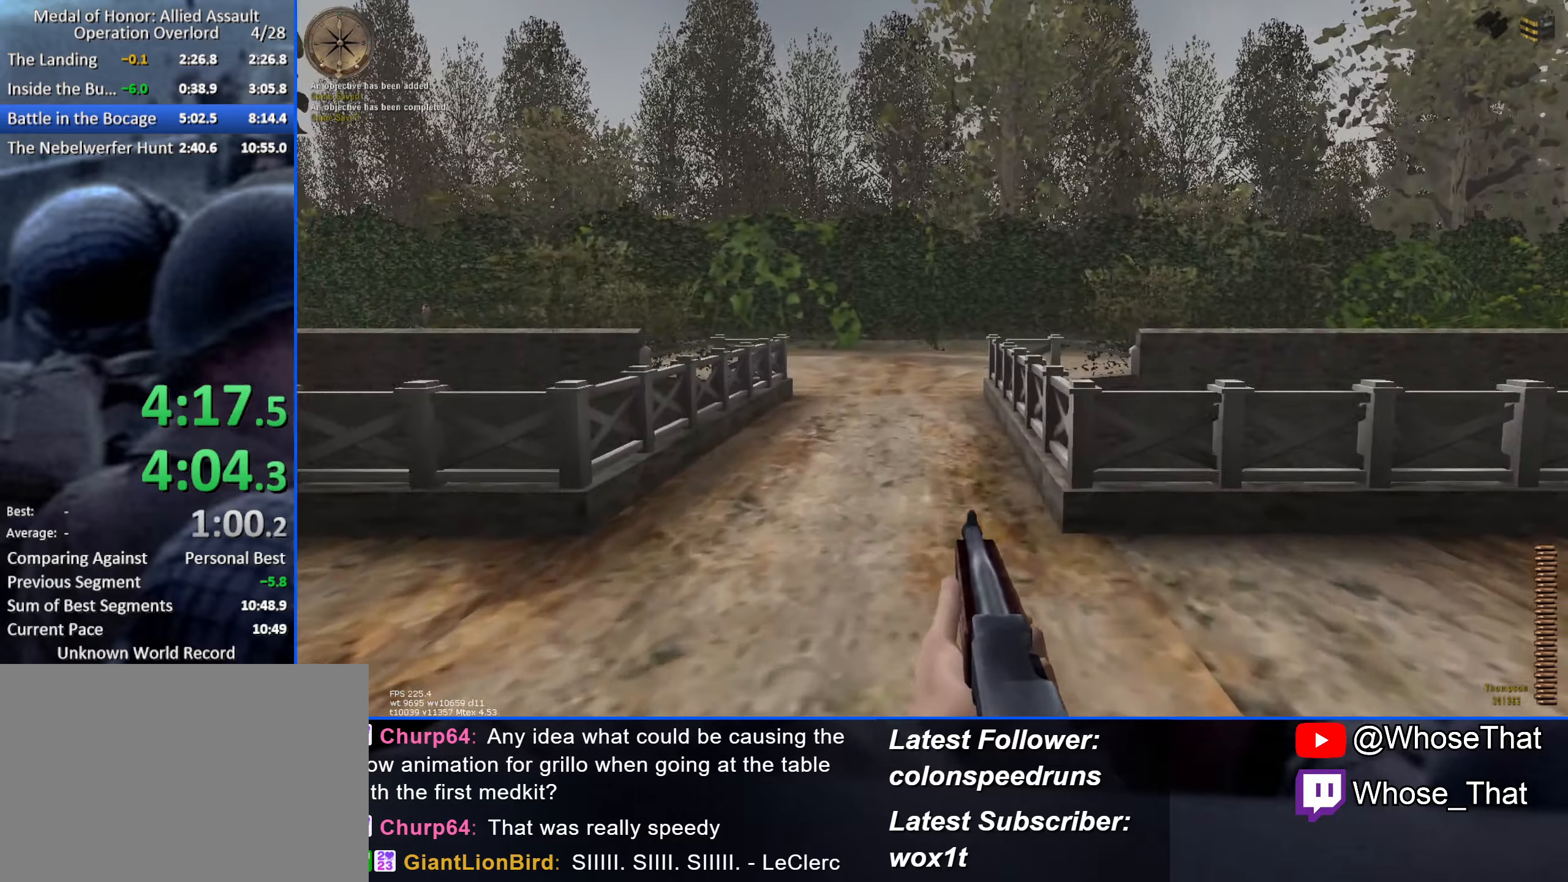
{"keys": ["w"], "events": []}
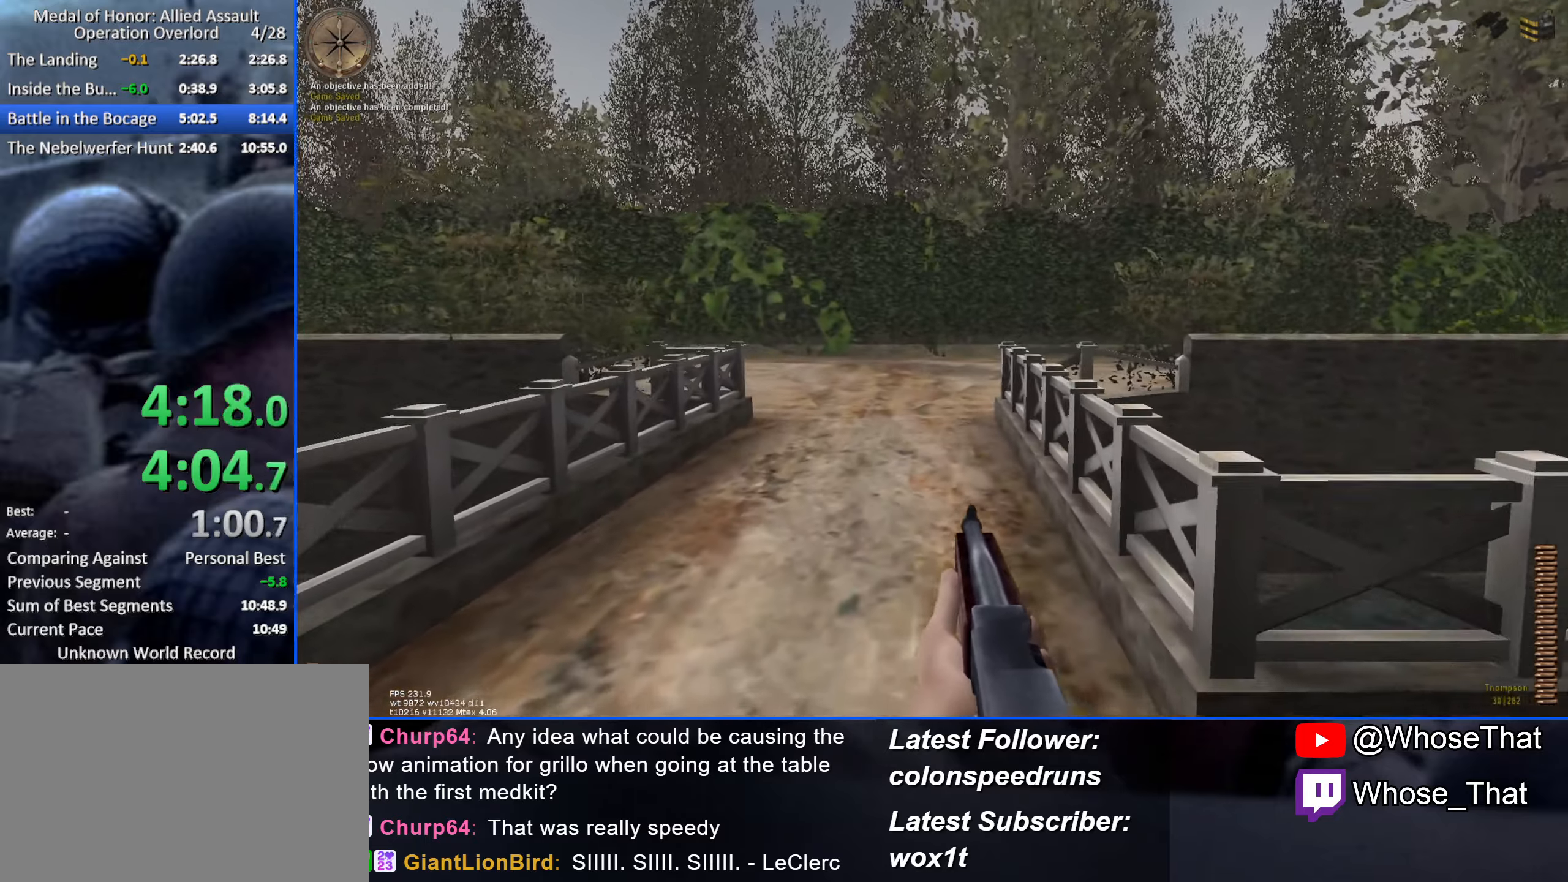
{"keys": ["w"], "events": []}
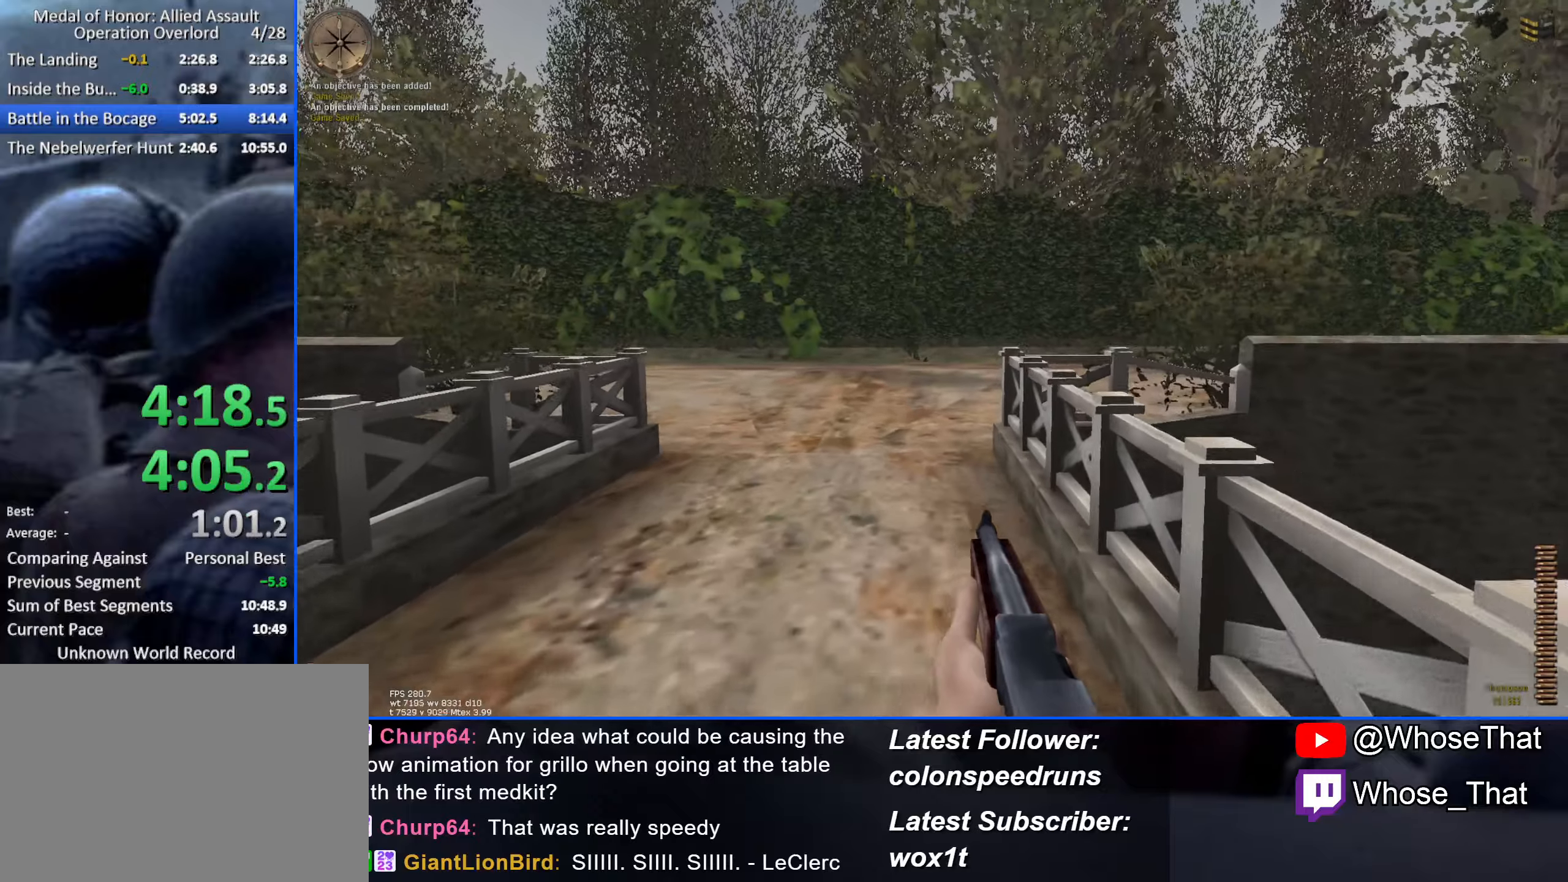
{"keys": ["w"], "events": []}
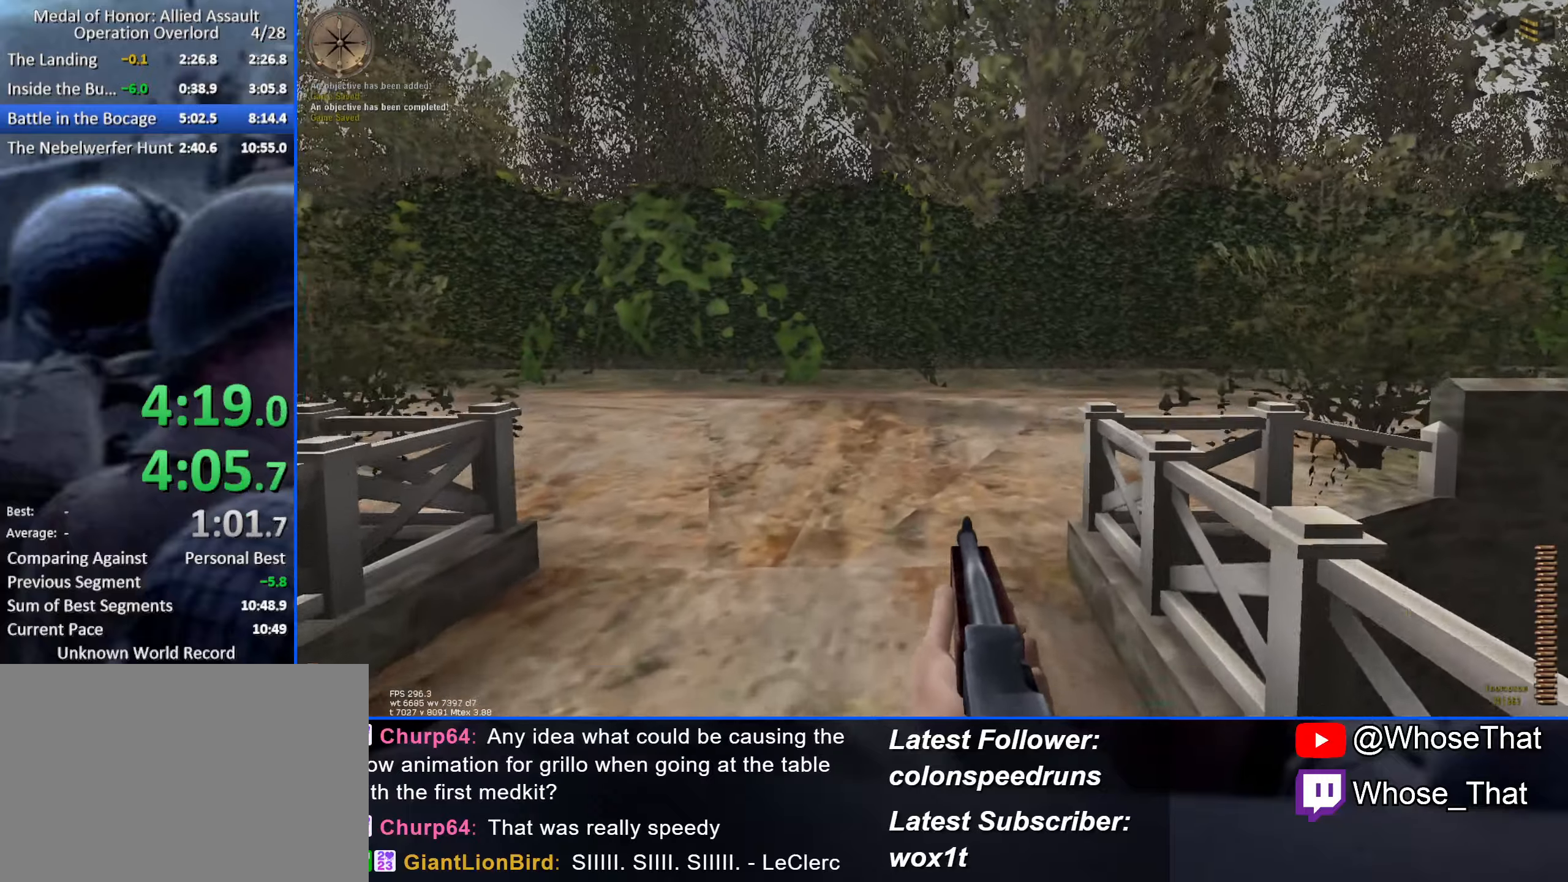
{"keys": ["w"], "events": []}
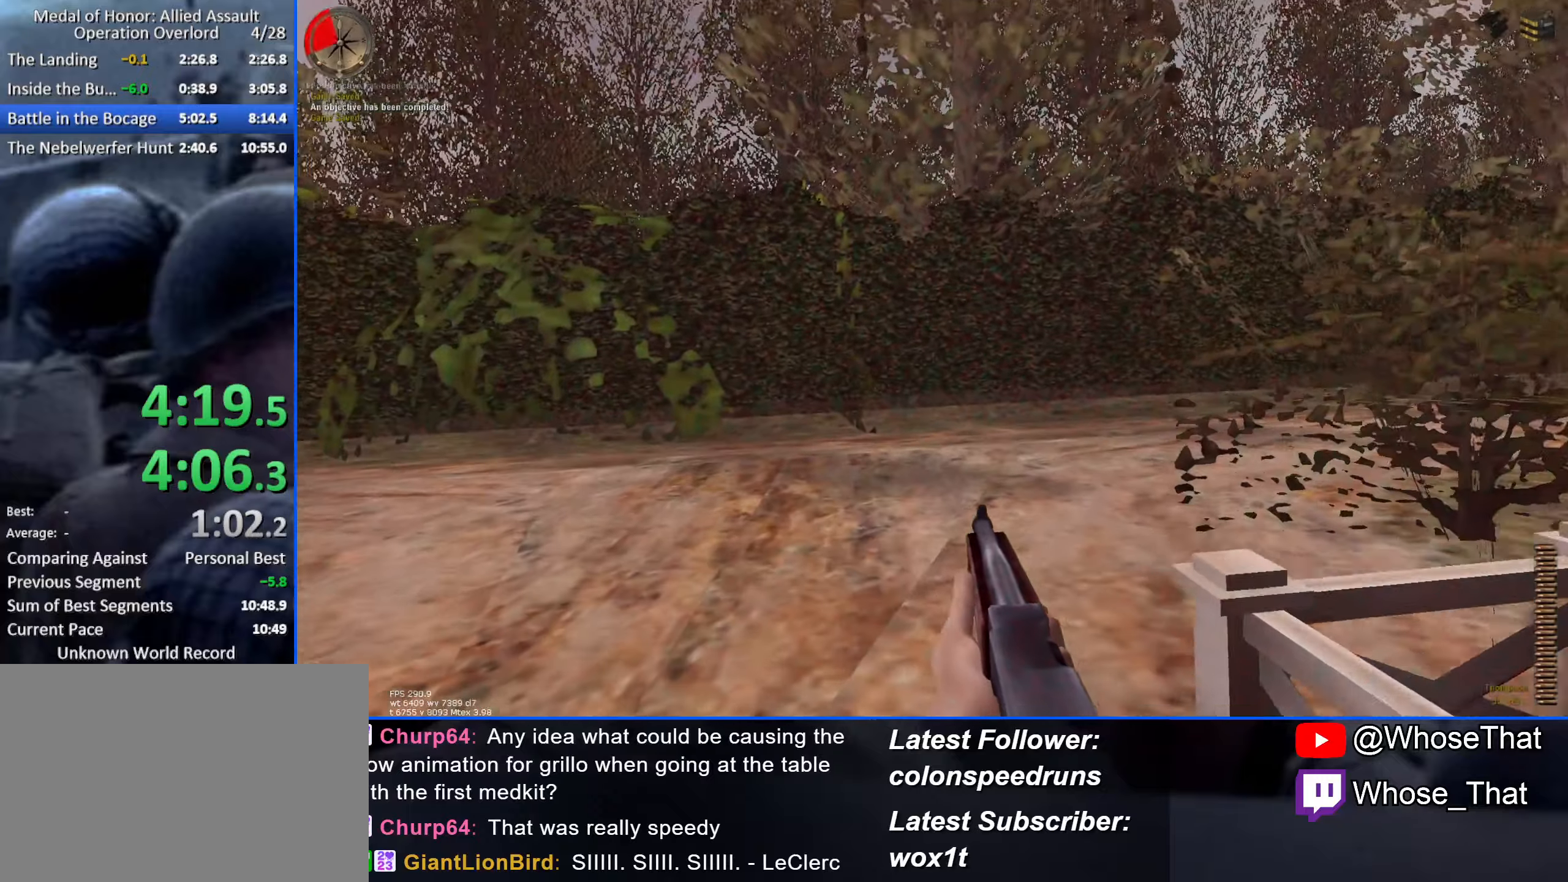
{"keys": ["w"], "events": []}
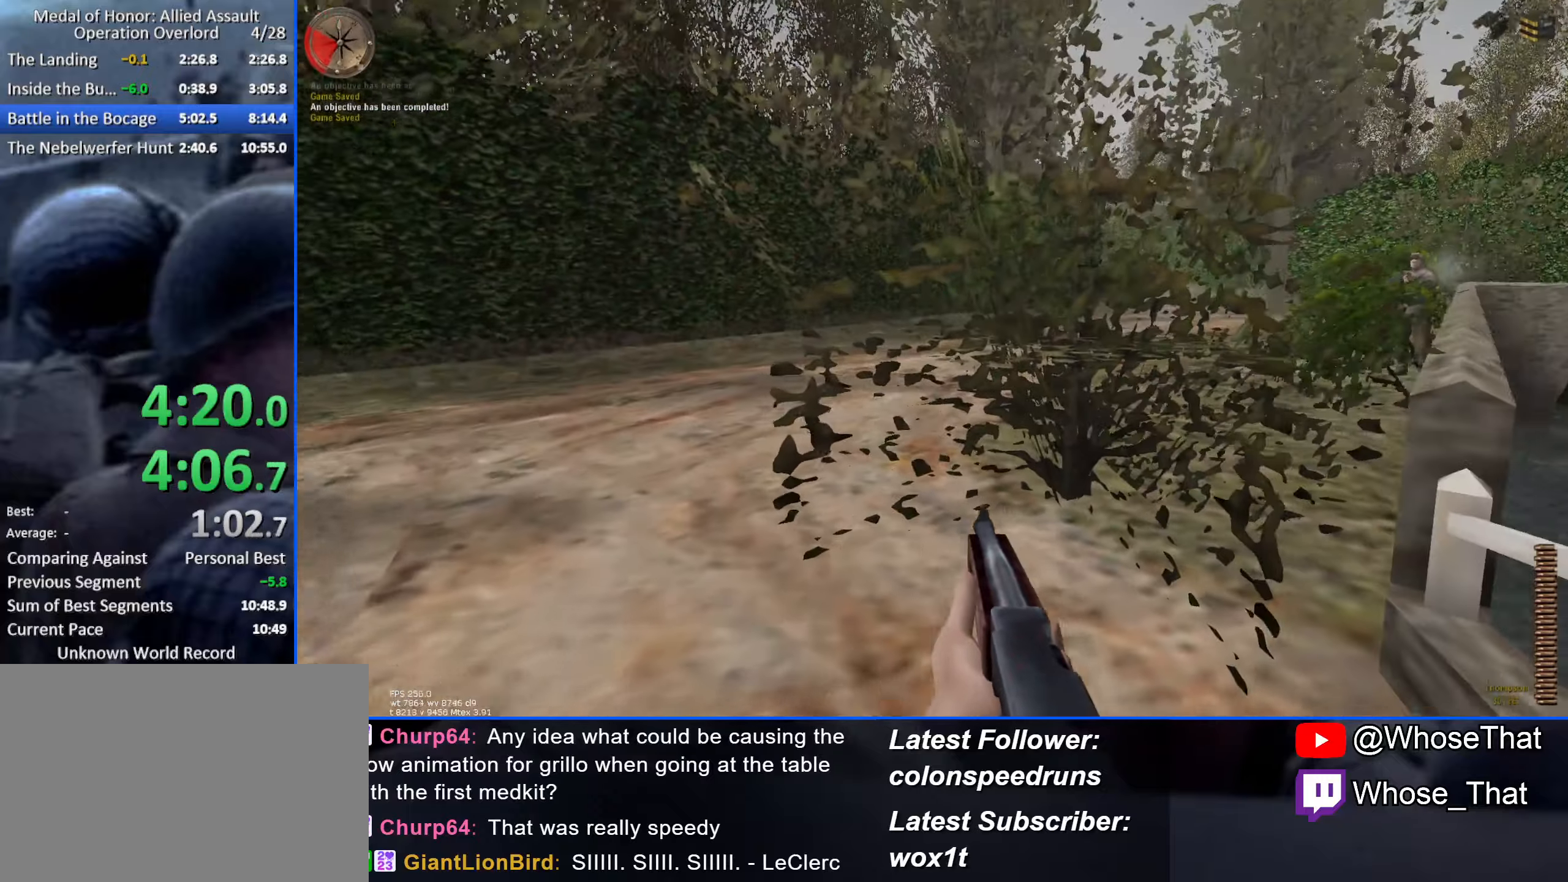
{"keys": ["w"], "events": []}
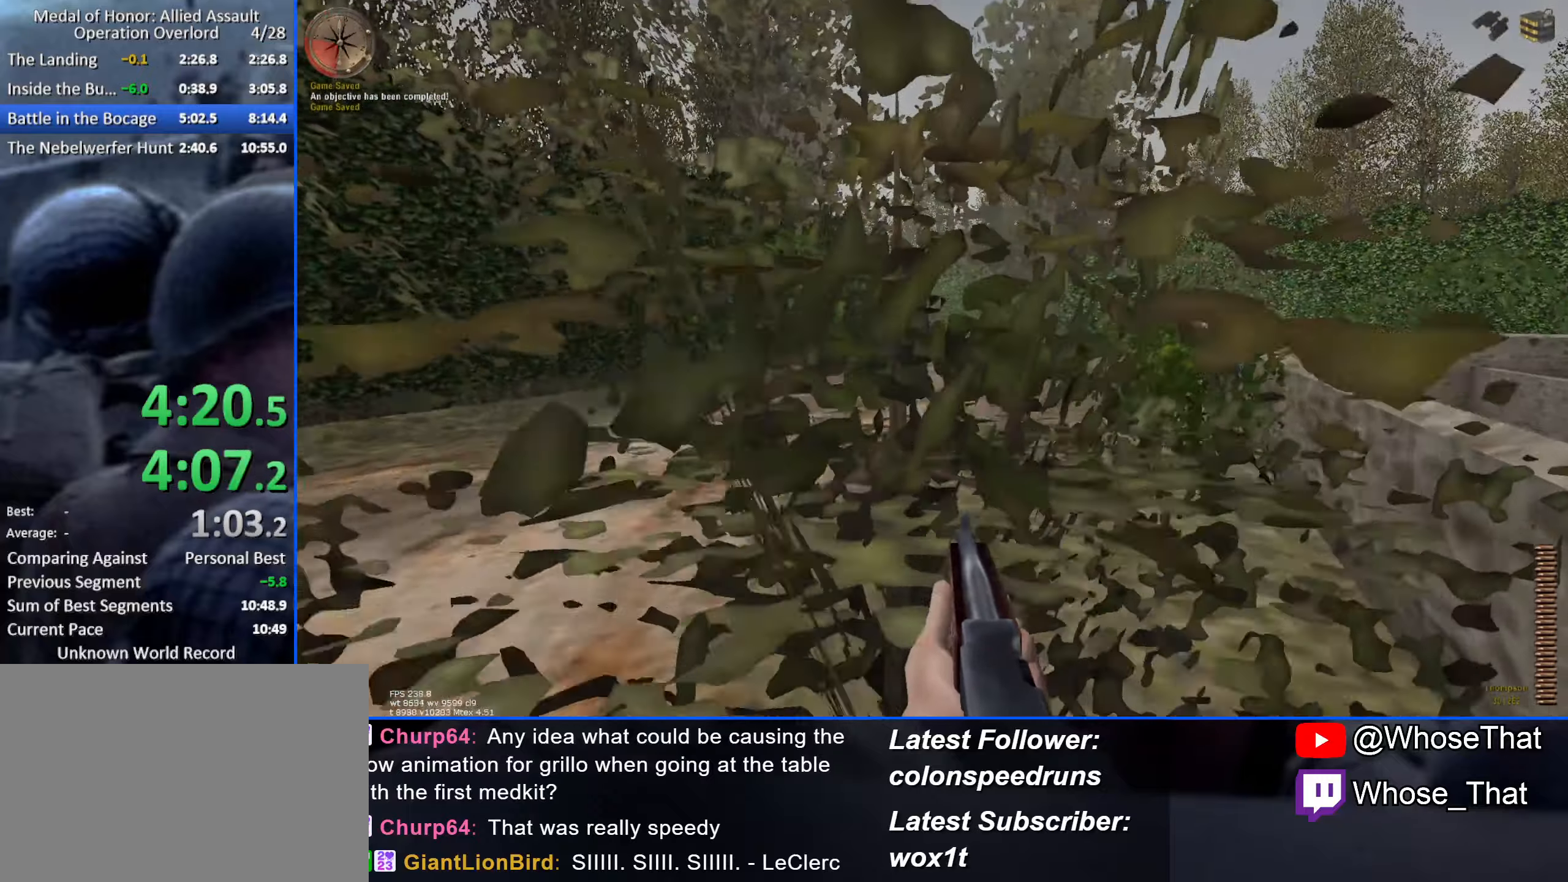
{"keys": ["w"], "events": []}
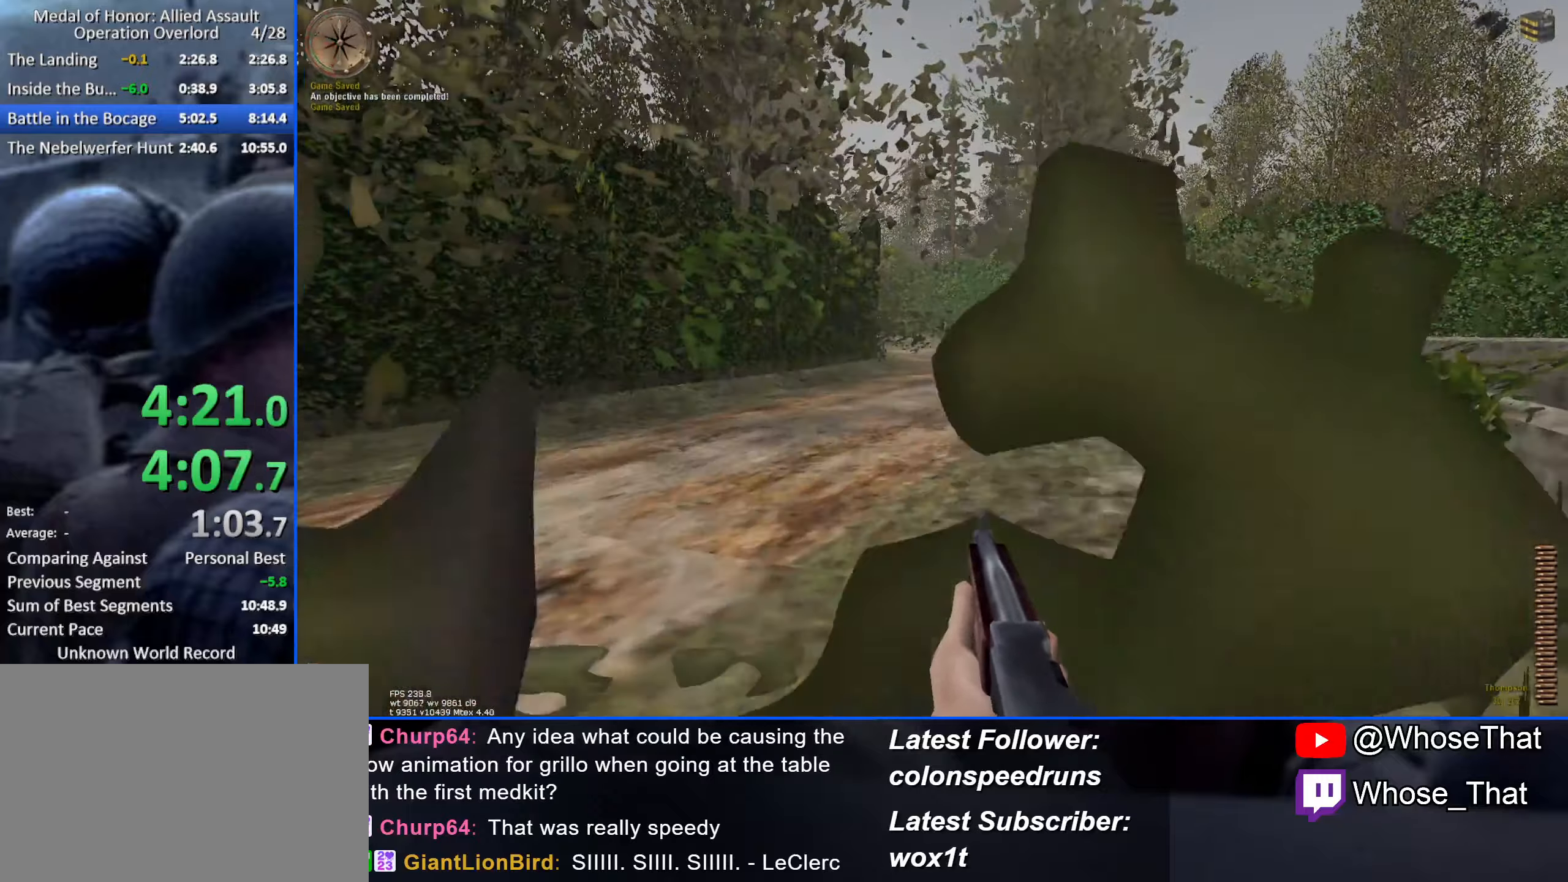
{"keys": ["w"], "events": []}
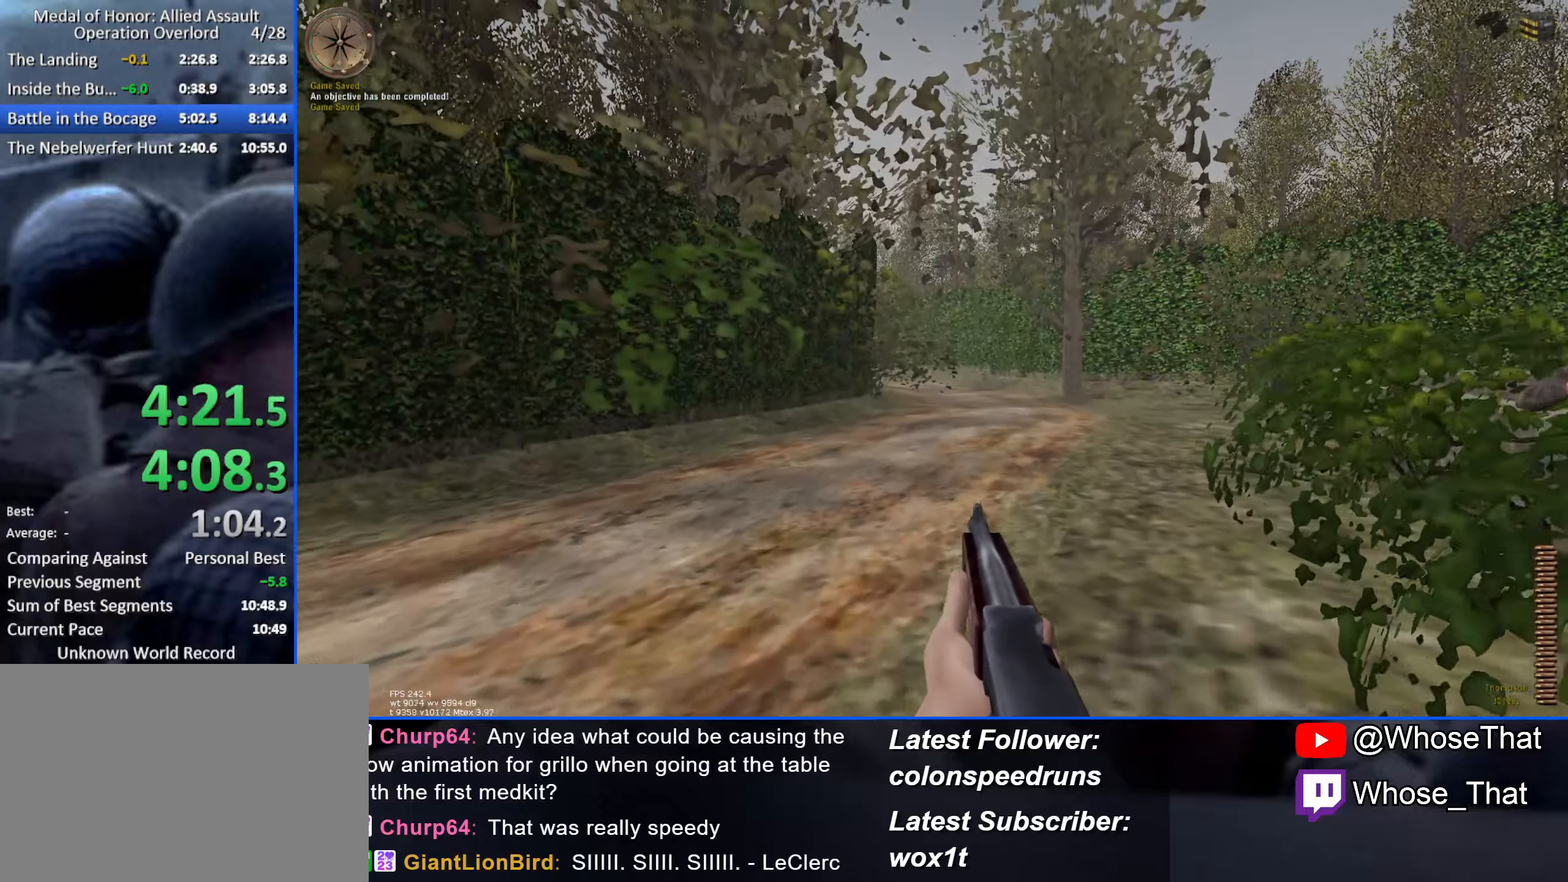
{"keys": ["w"], "events": []}
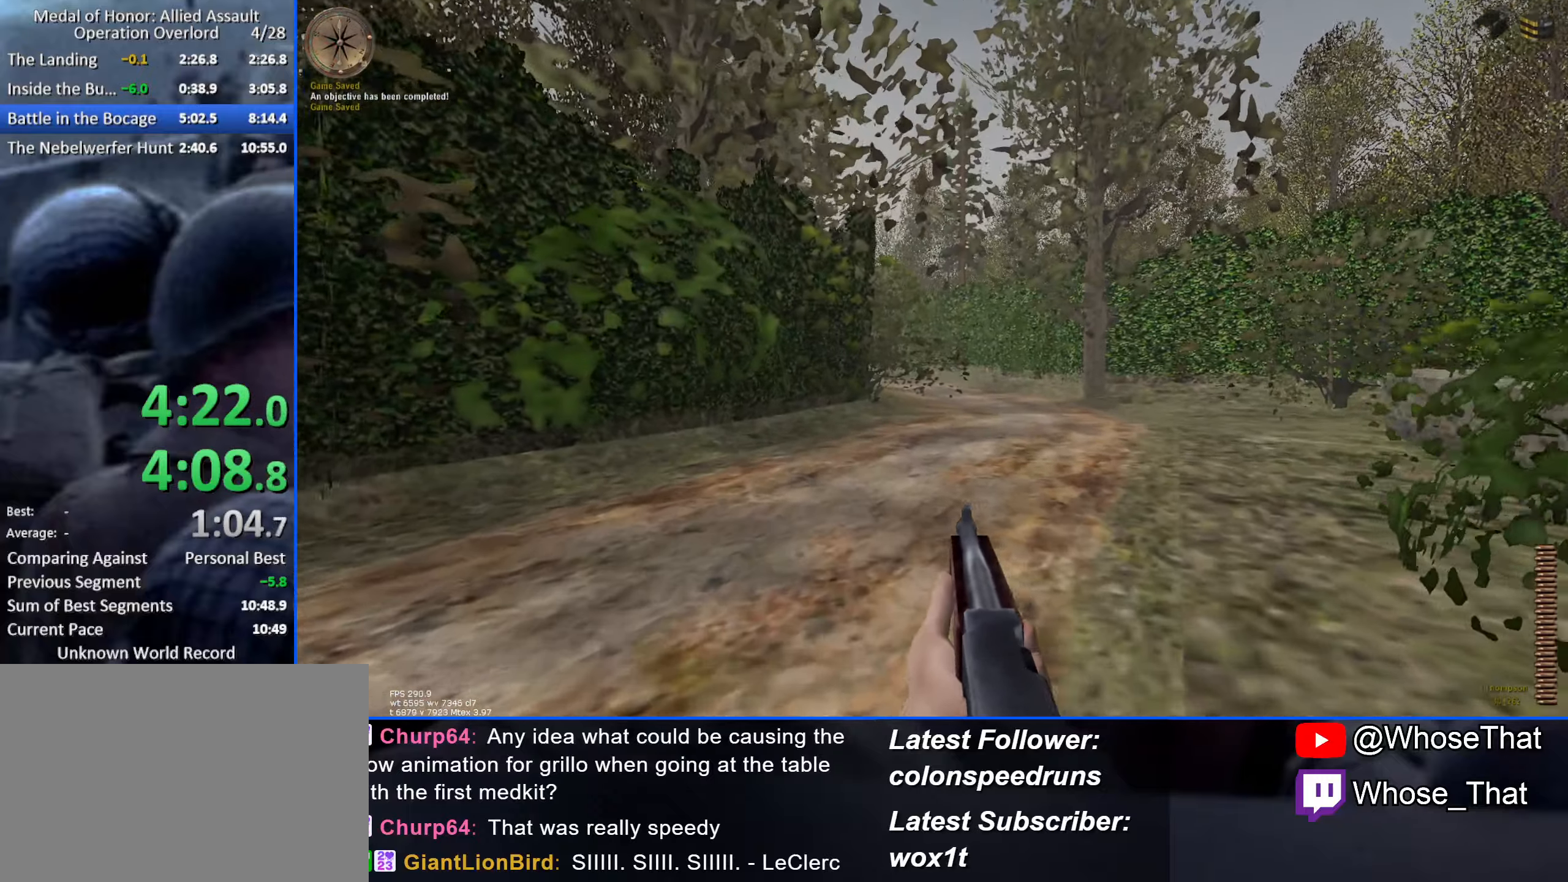
{"keys": ["w"], "events": []}
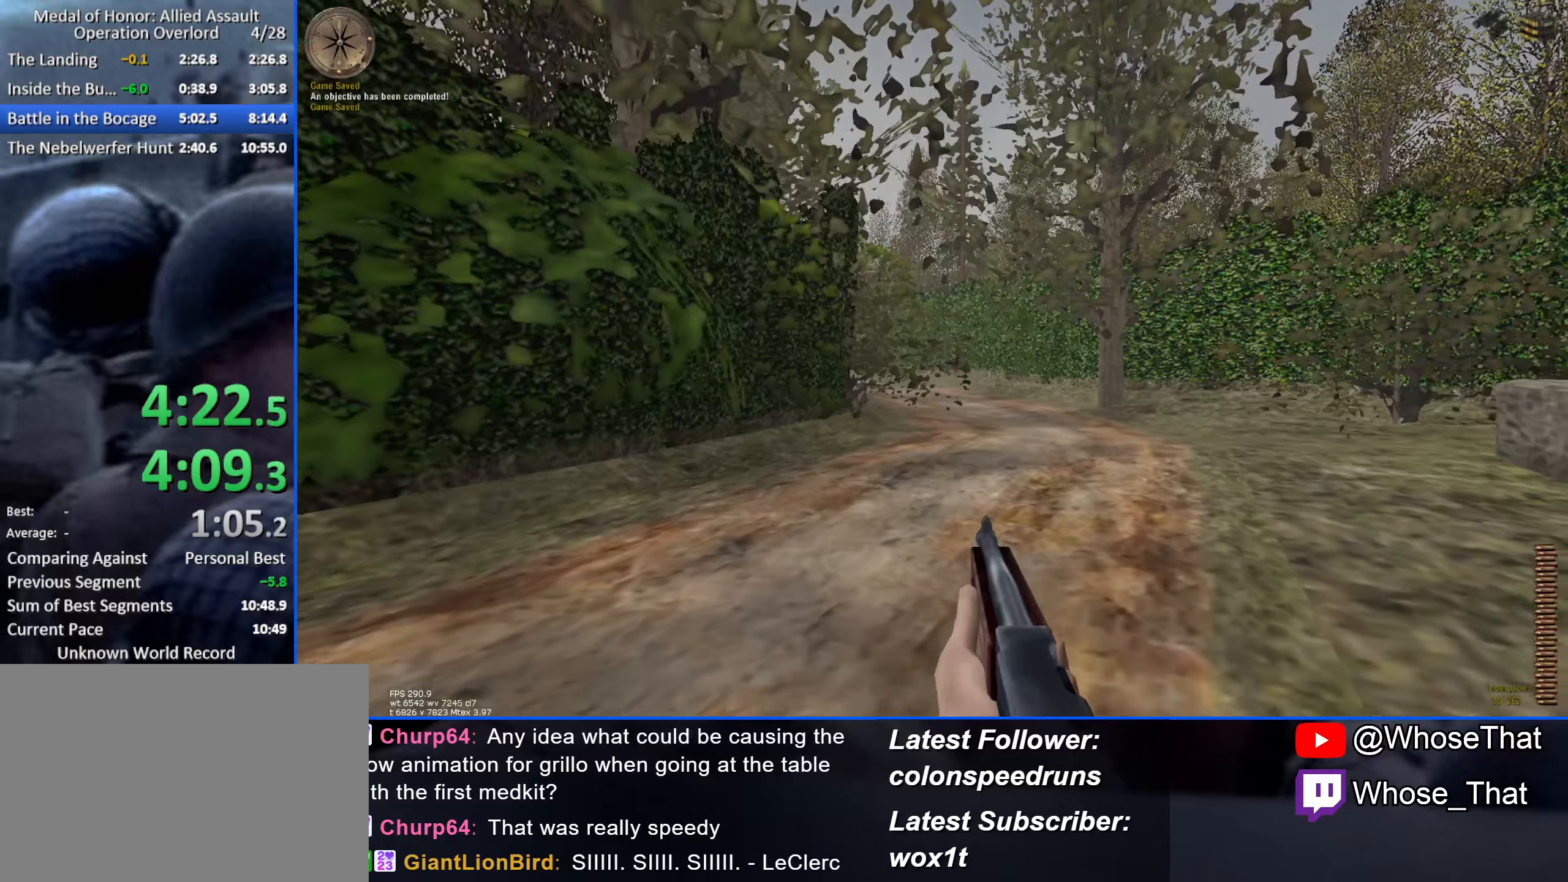
{"keys": ["w"], "events": []}
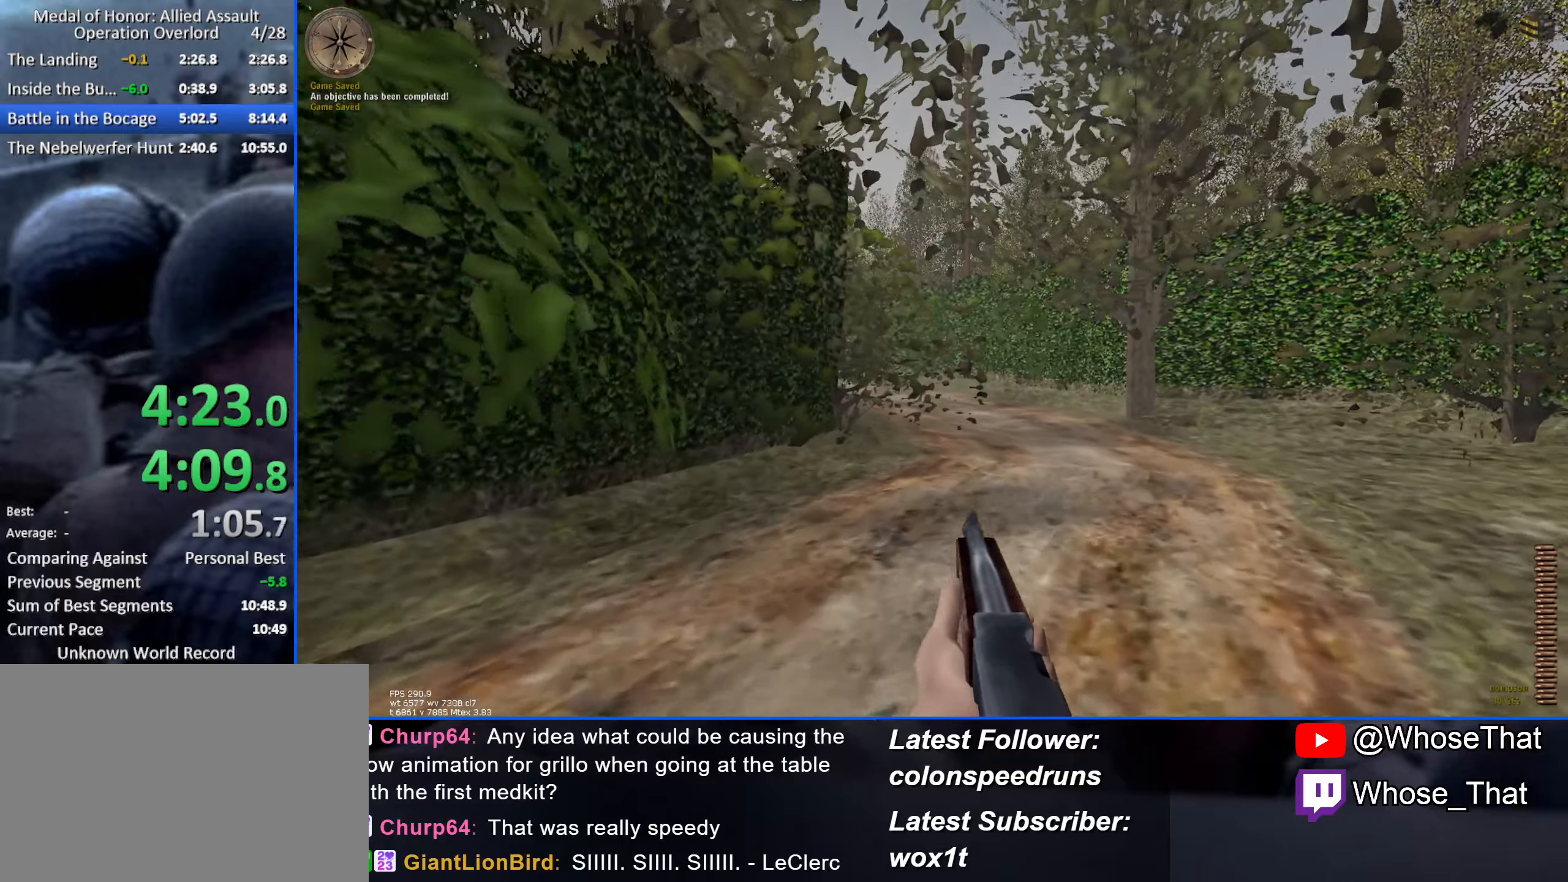
{"keys": ["w"], "events": []}
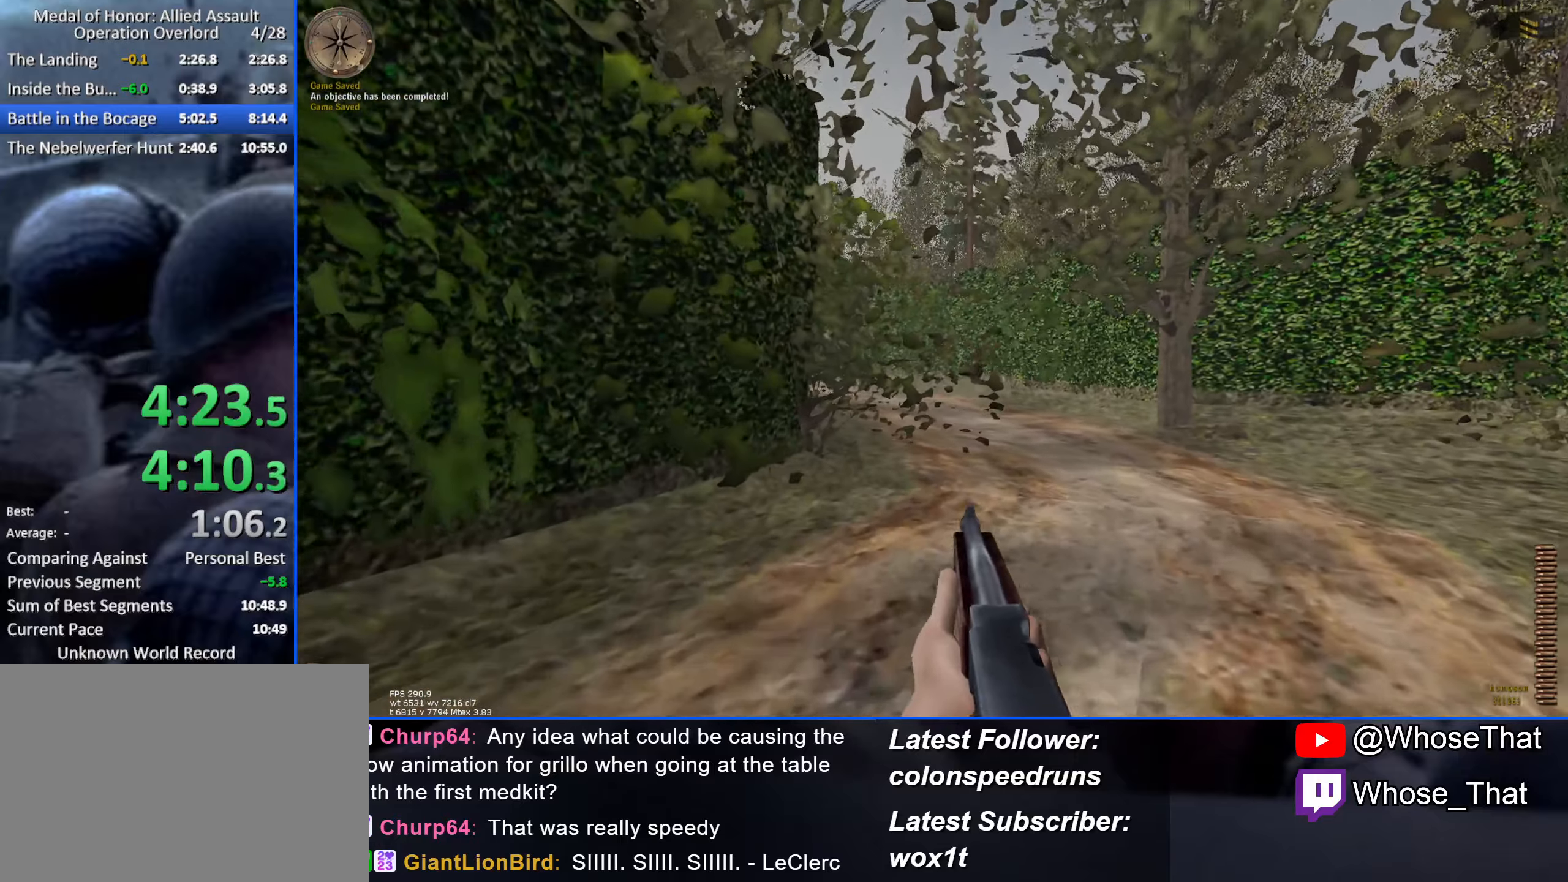
{"keys": ["w"], "events": []}
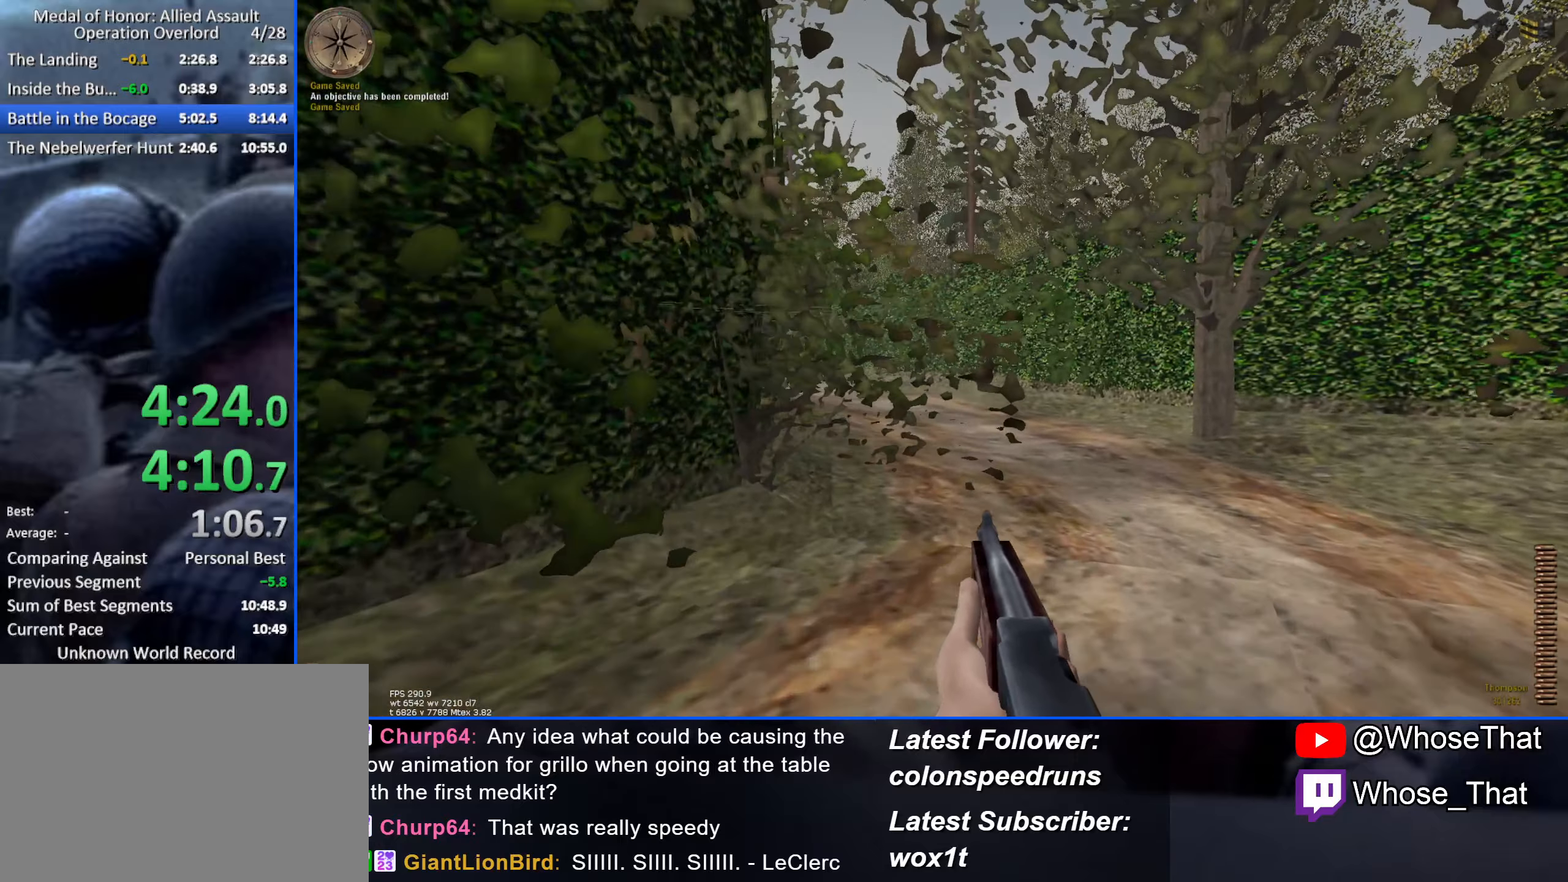
{"keys": ["w"], "events": []}
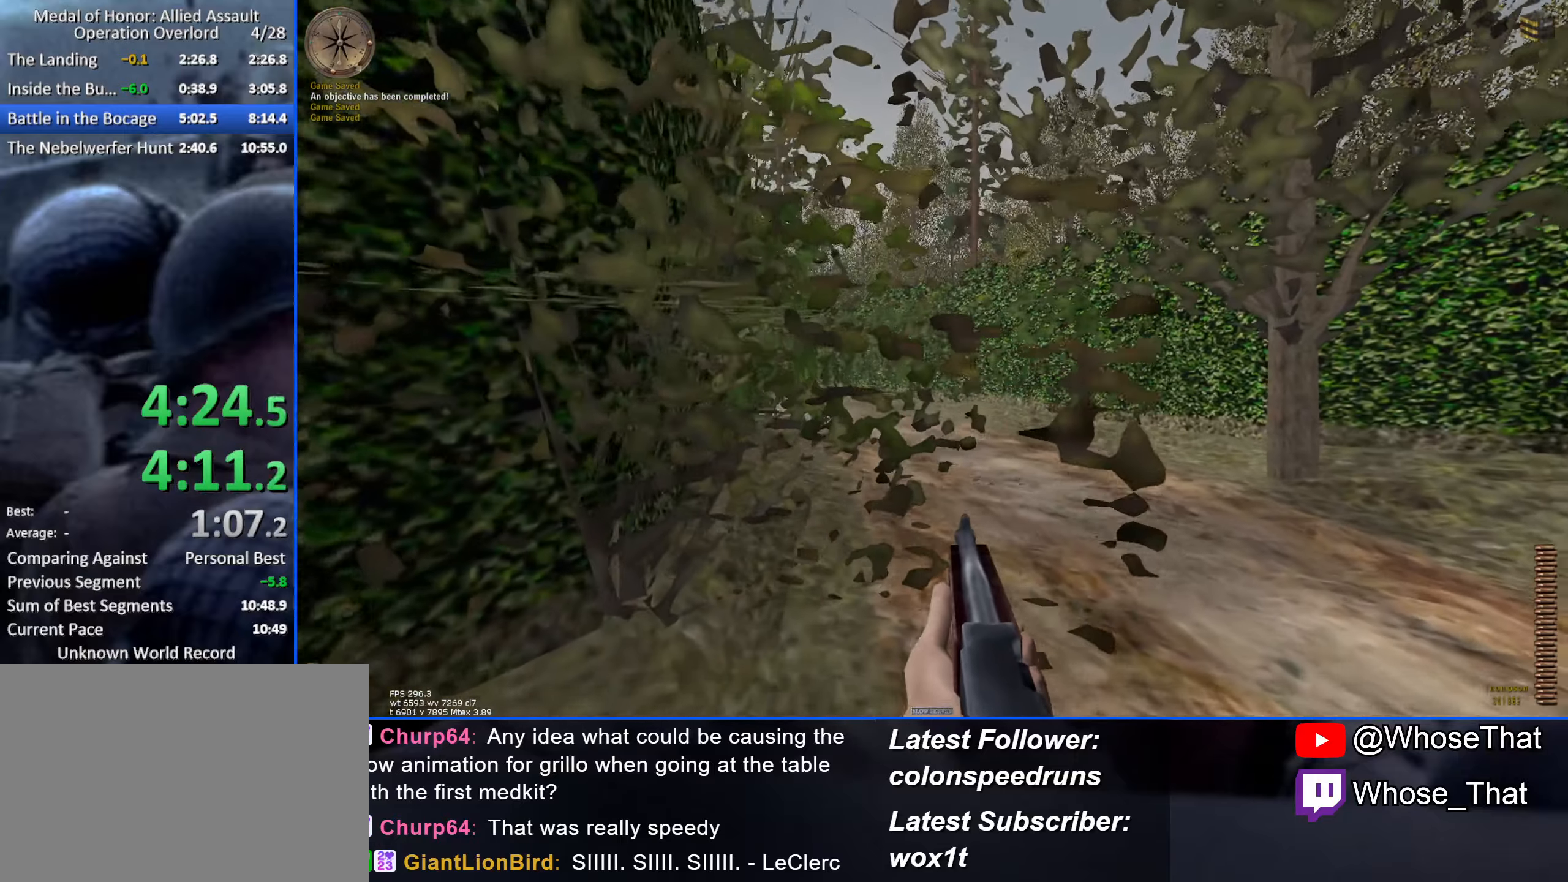
{"keys": ["w"], "events": []}
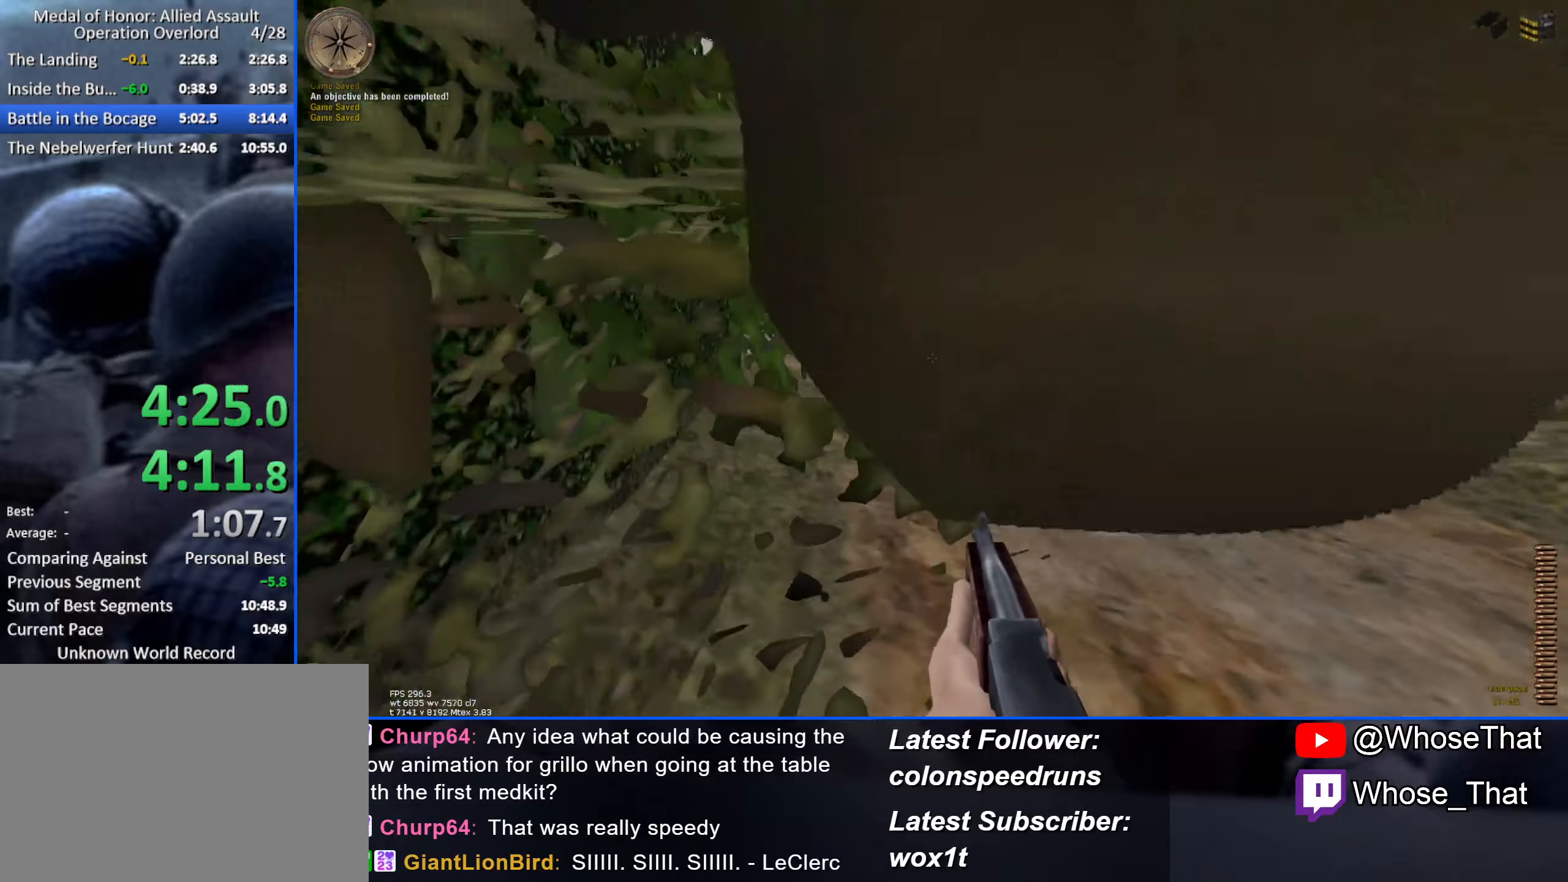
{"keys": ["w"], "events": []}
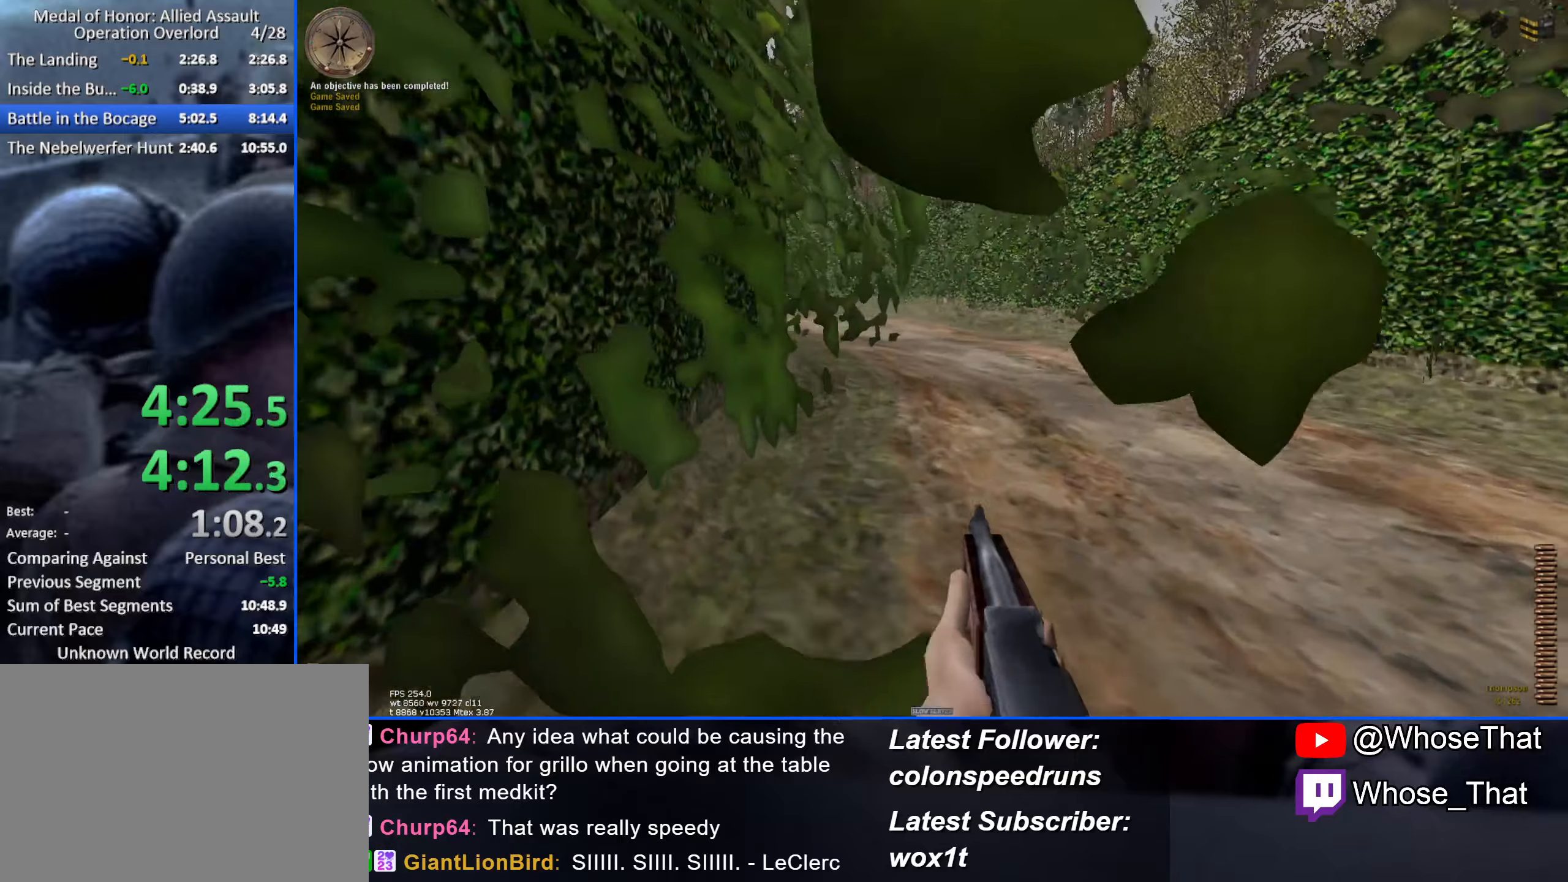
{"keys": ["w"], "events": []}
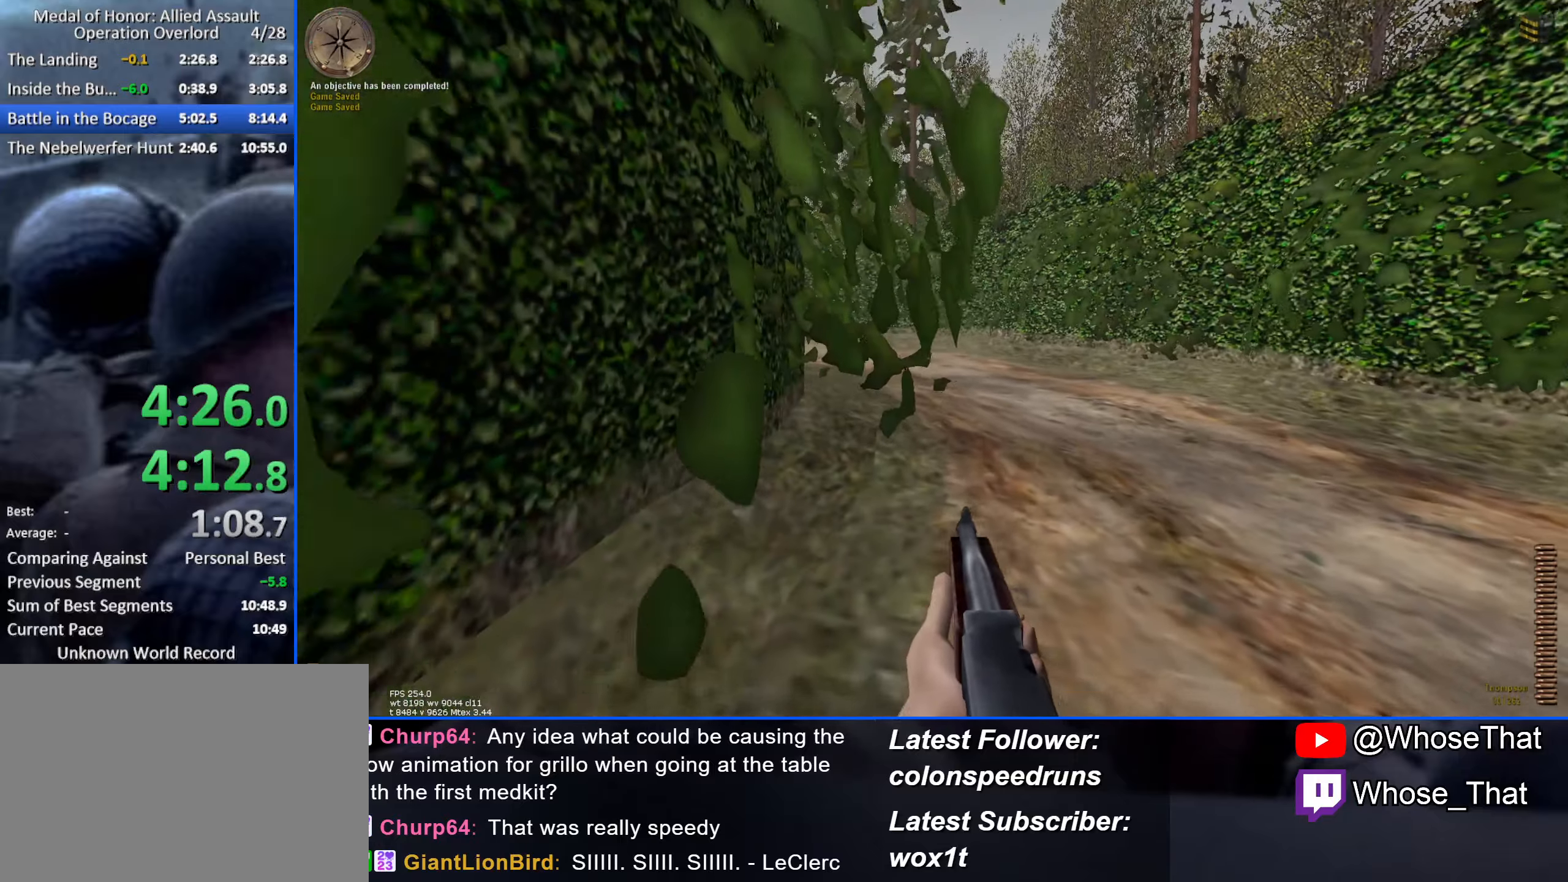
{"keys": ["w"], "events": []}
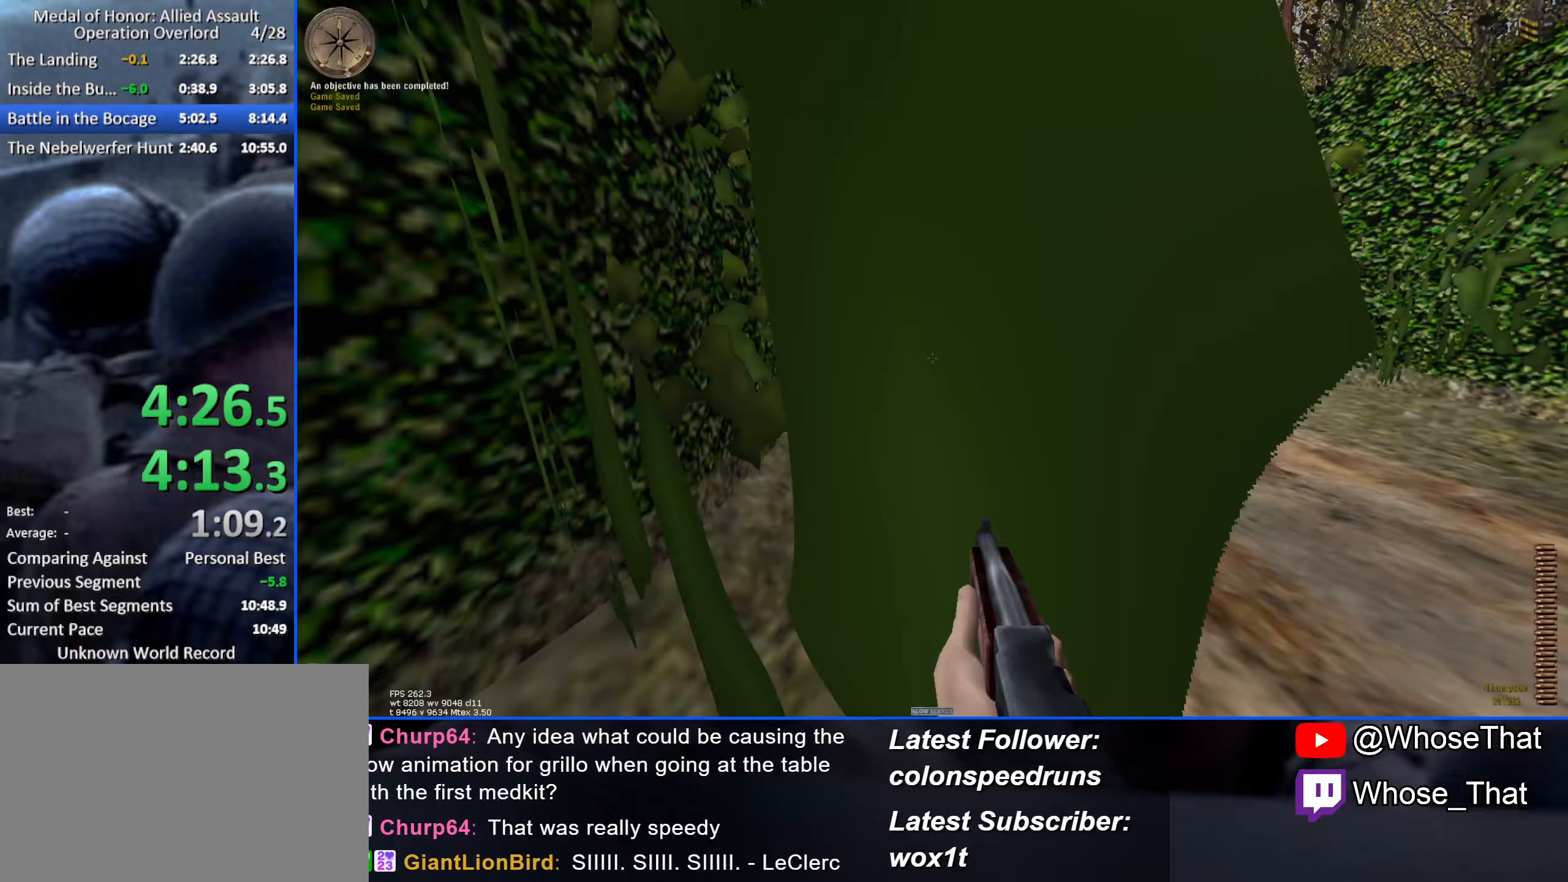
{"keys": ["w"], "events": []}
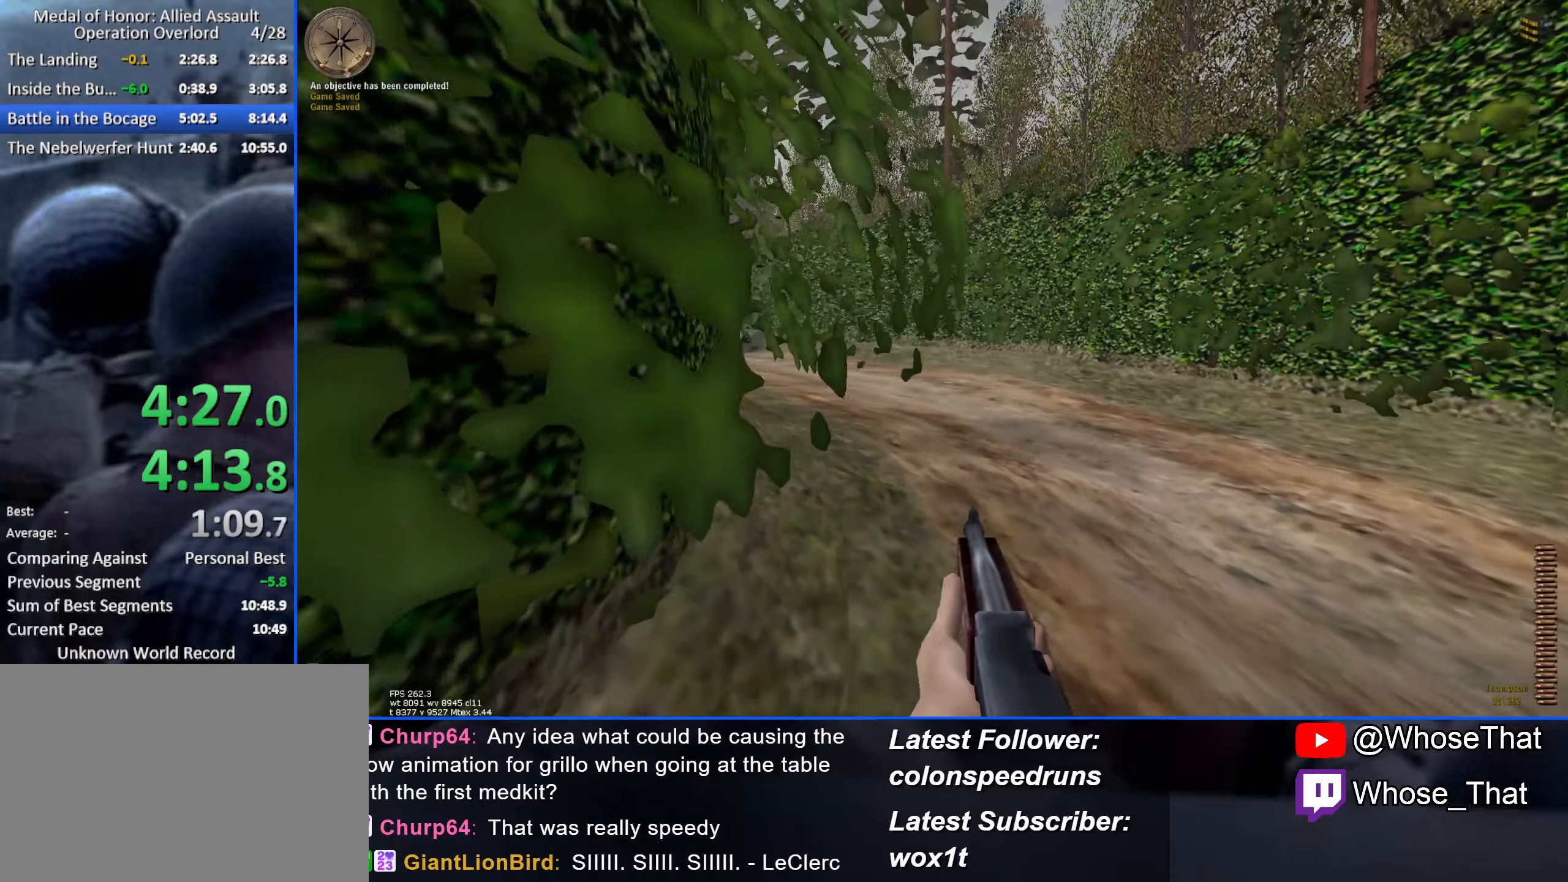
{"keys": ["w"], "events": []}
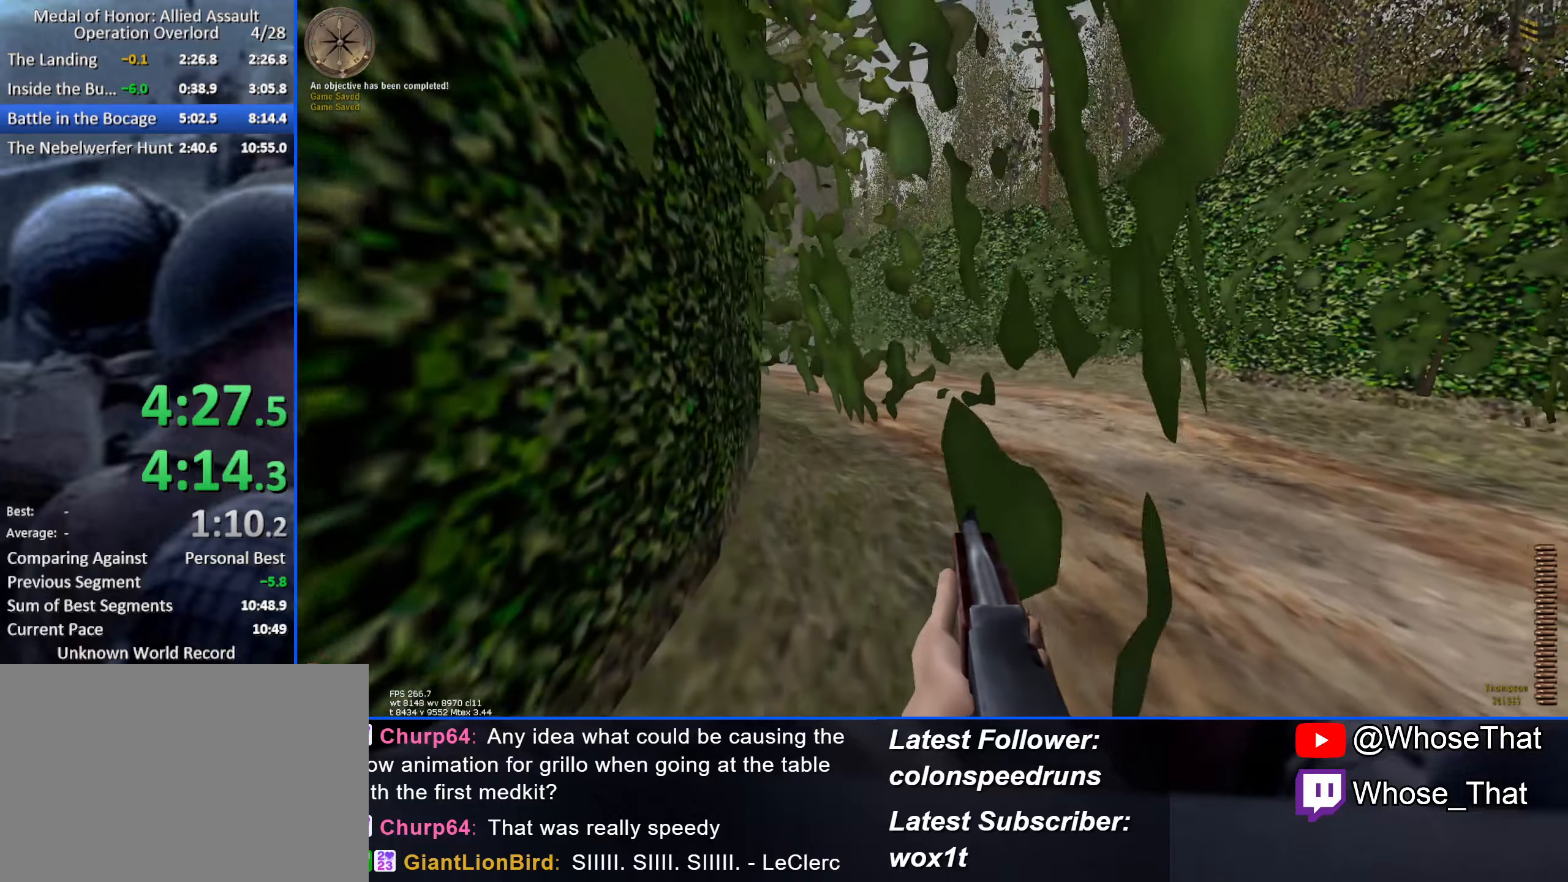
{"keys": ["w"], "events": []}